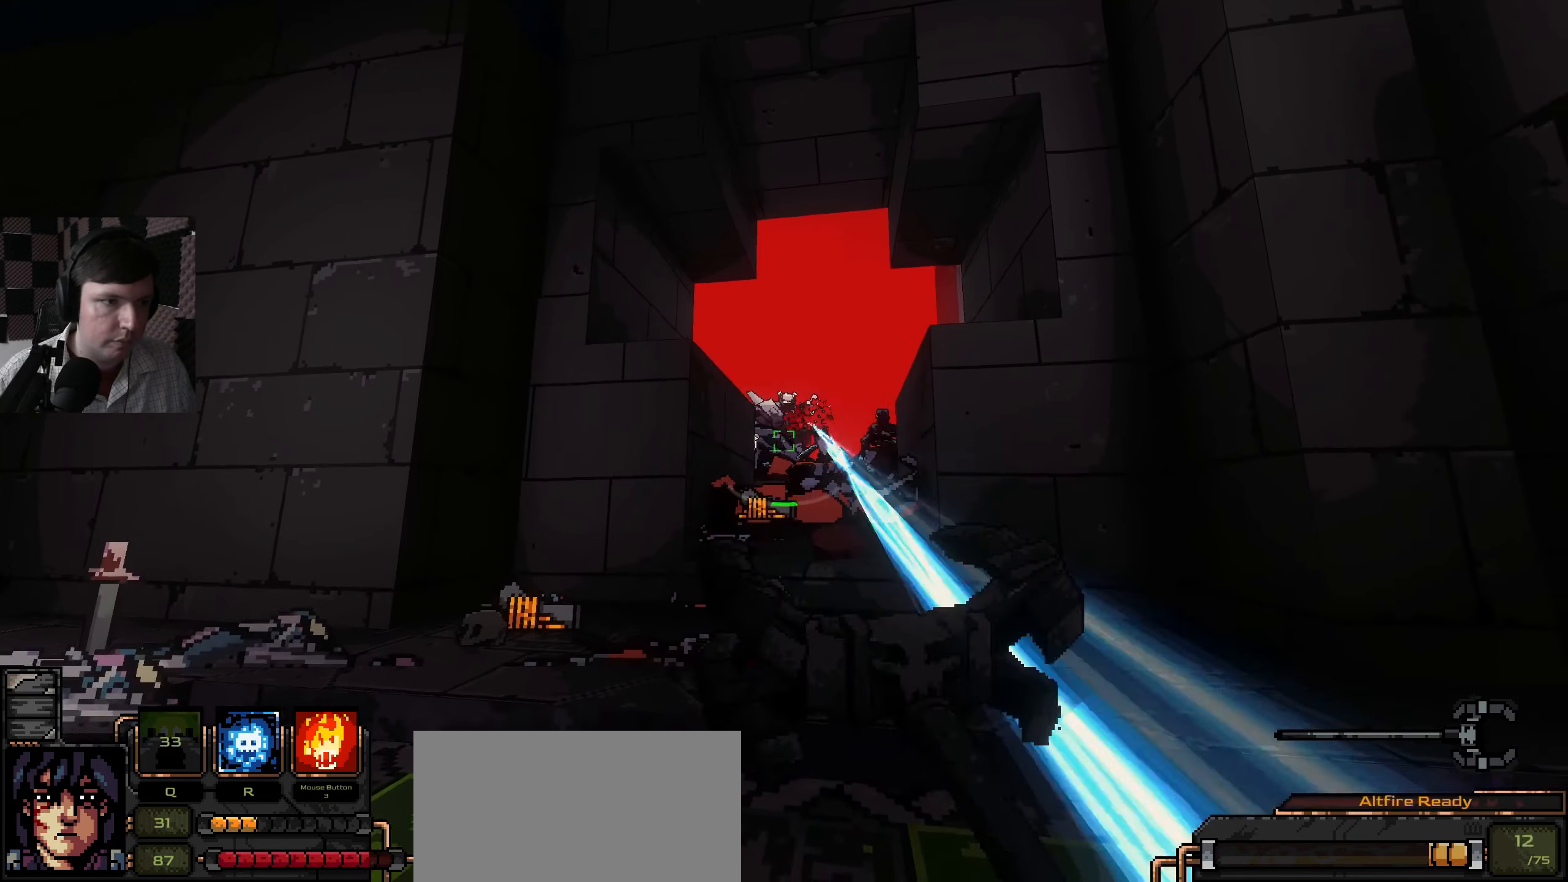
Gameplay with keyboard and mouse; each line is a JSON object with the keys and mouse buttons held at the frame after it. "events" lists presses ("down") and releases ("up") of "a", "ctrl", "d", "e", "q", "s", "shift", "space", "w", "mouse_left", "mouse_wheel", "mouse_right", "mouse_mb4" and "mouse_mb5" between this image and that frame as [ms after this image, input, new state], when the widget could be followed in between. "mouse_left", "mouse_wheel", "mouse_right", "mouse_mb4", "mouse_mb5" = the "left", "wheel", "right", "mb4", "mb5" buttons of the "mouse" list. No other keys are recorded. "wheel" means that the mouse wheel is clicked or scrolled. Mouse movement is not recorded.
{"keys": [], "mouse": ["left"], "events": [[50, "mouse_left", "down"], [166, "mouse_left", "up"], [233, "mouse_left", "down"], [350, "mouse_left", "up"], [433, "mouse_left", "down"]]}
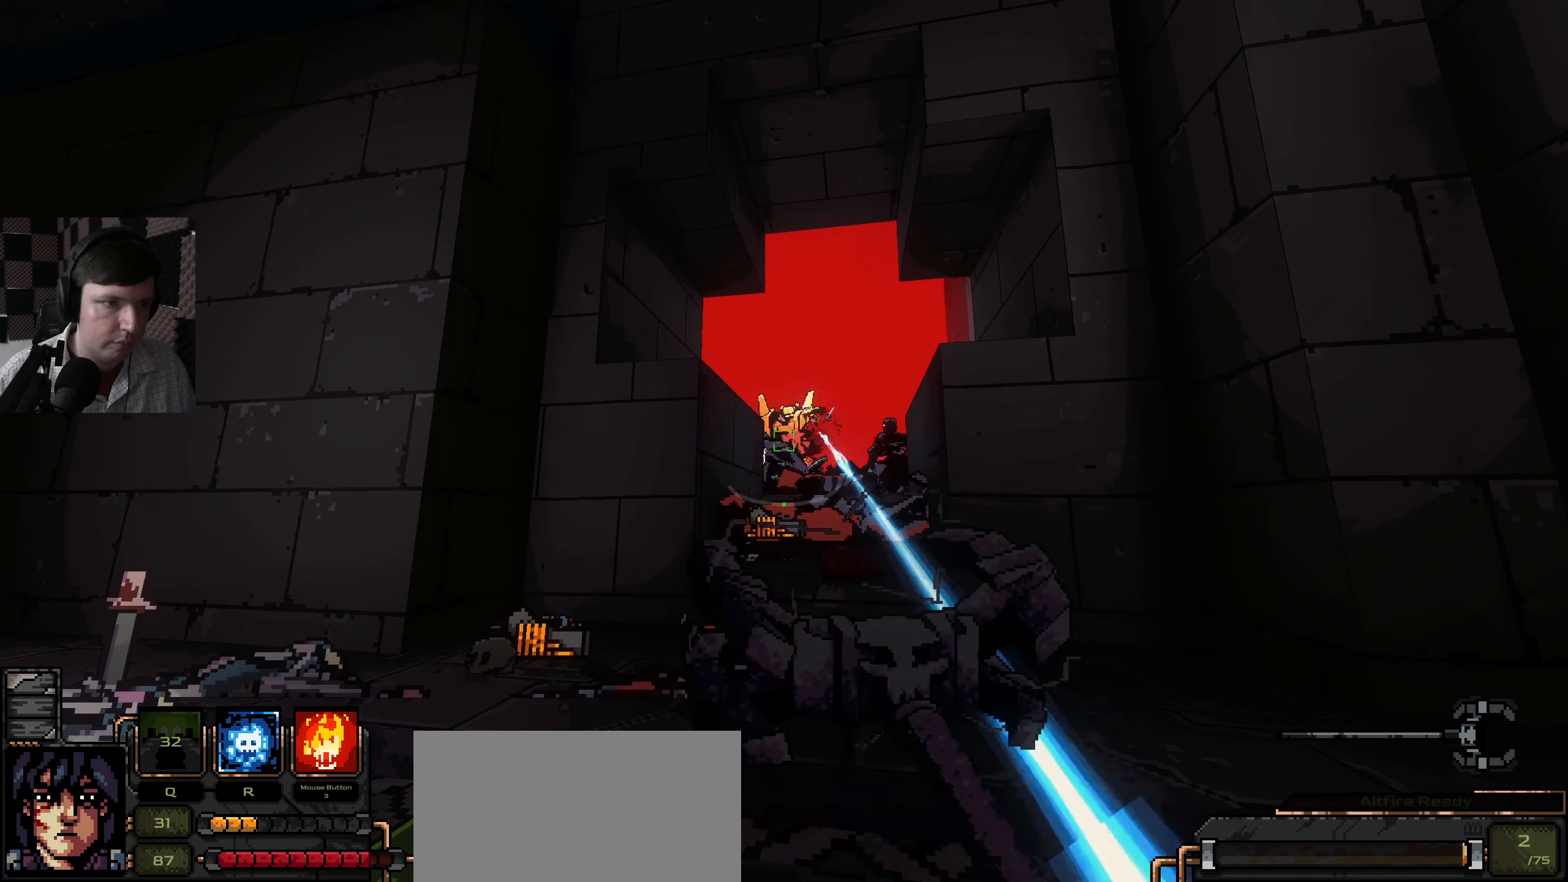
{"keys": ["a", "w"], "mouse": [], "events": [[50, "mouse_left", "up"], [83, "s", "down"], [100, "a", "down"], [100, "mouse_left", "down"], [216, "mouse_left", "up"], [233, "s", "up"], [350, "w", "down"]]}
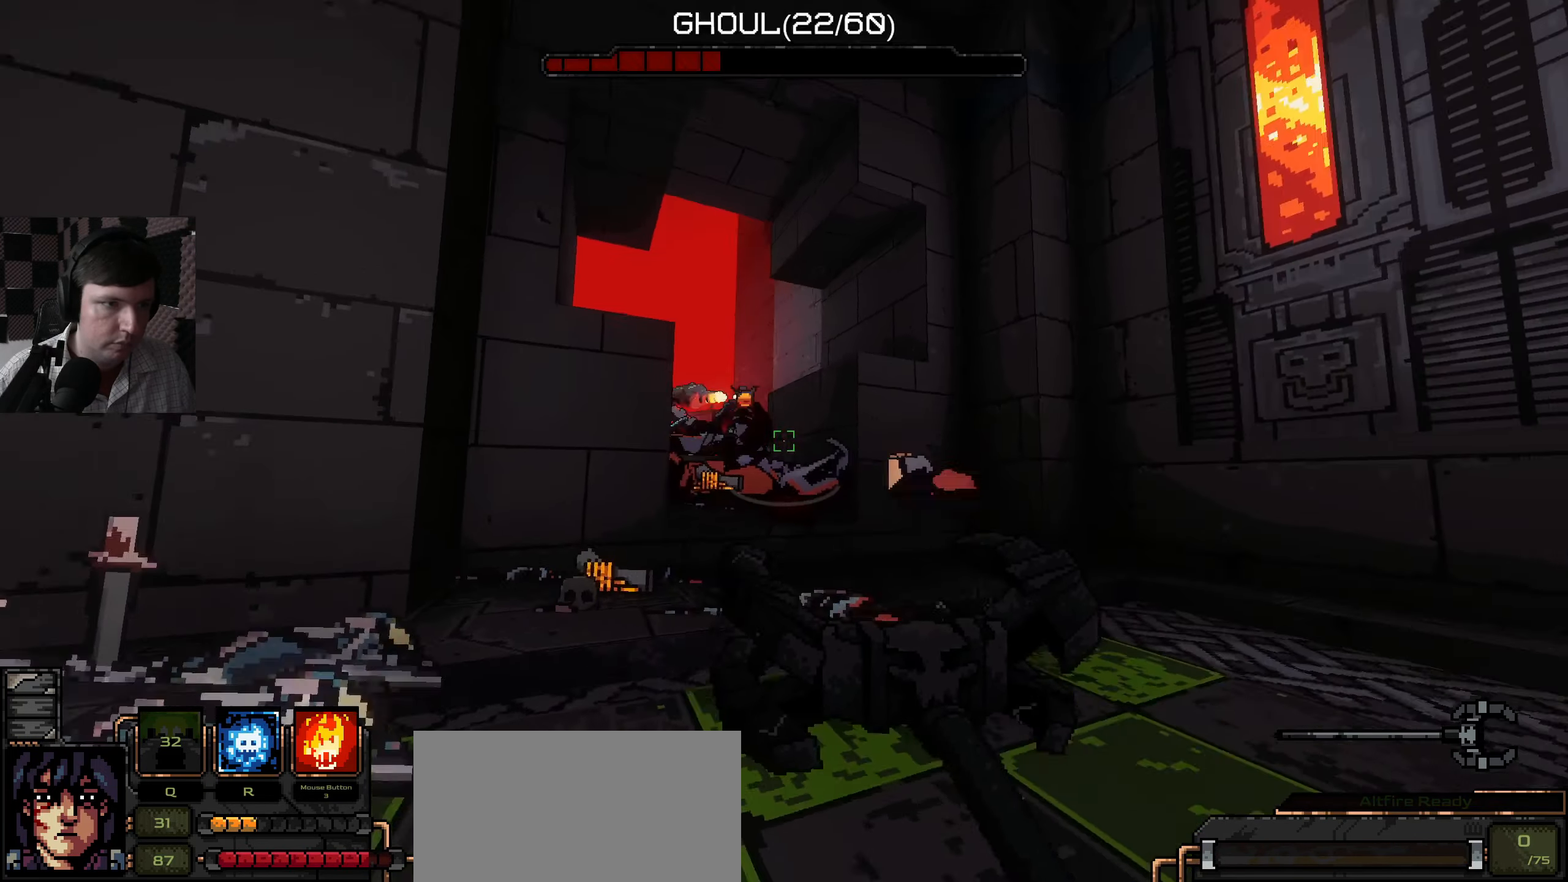
{"keys": [], "mouse": [], "events": [[33, "w", "up"], [166, "w", "down"], [216, "w", "up"], [283, "a", "up"]]}
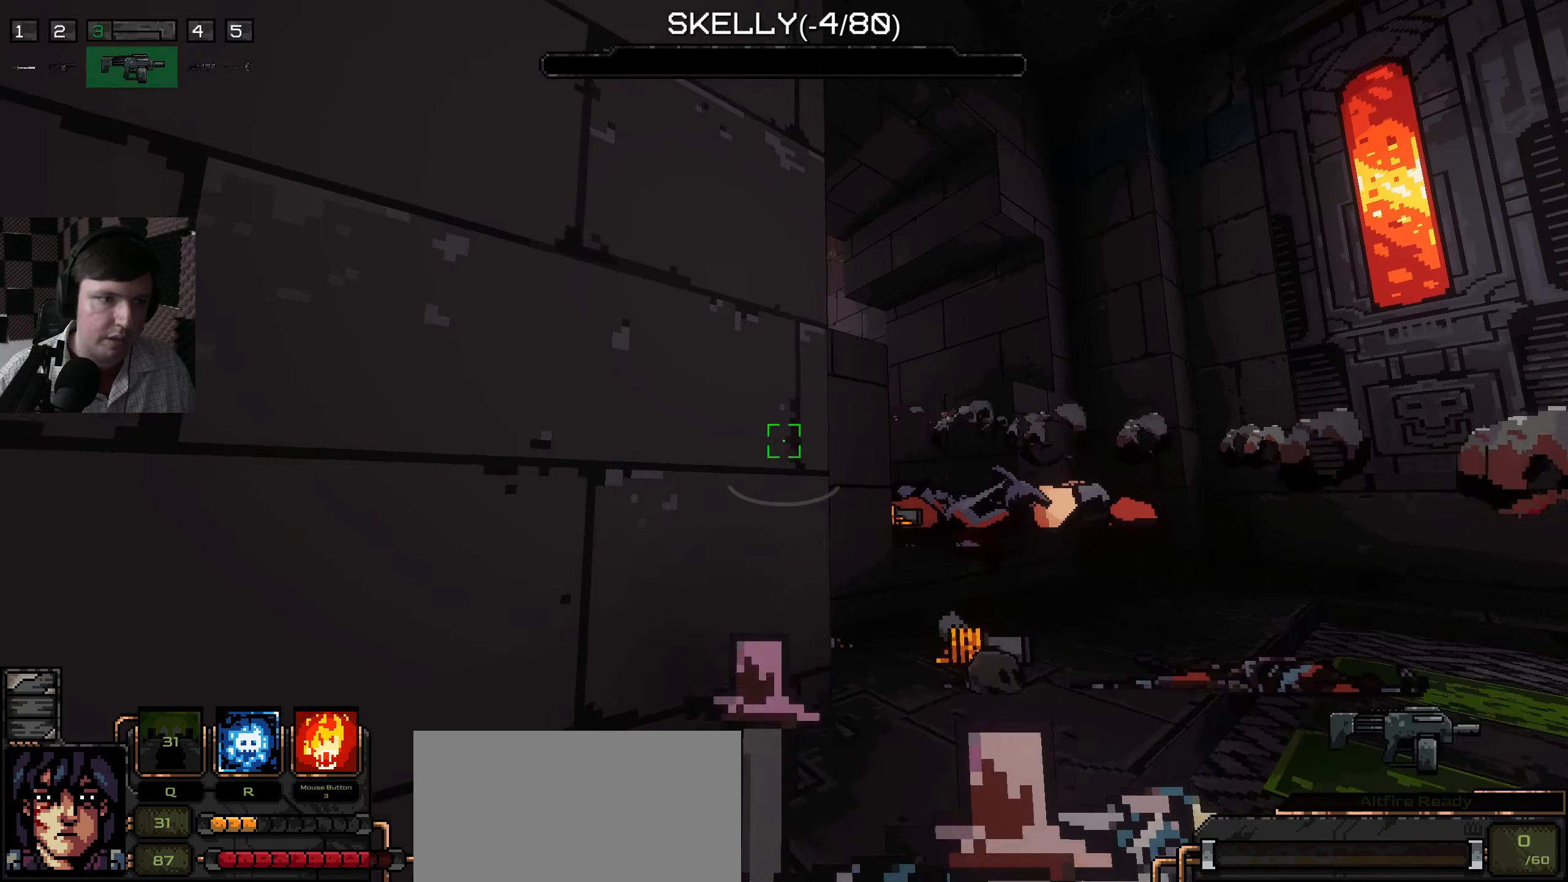
{"keys": ["d"], "mouse": [], "events": [[316, "d", "down"]]}
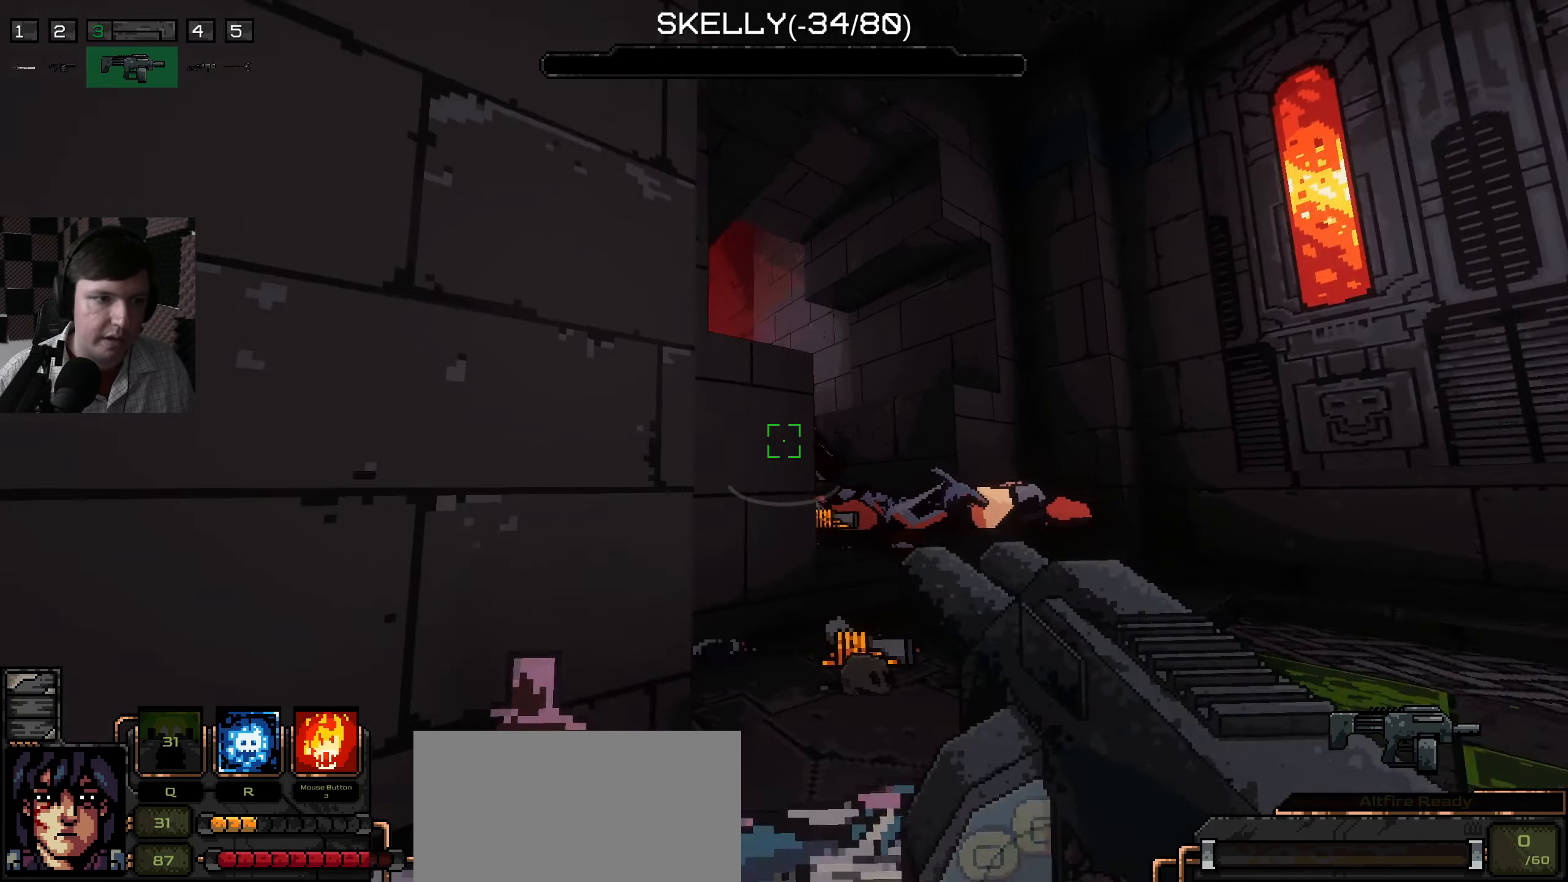
{"keys": ["s"], "mouse": [], "events": [[16, "w", "down"], [317, "d", "up"], [333, "mouse_left", "down"], [350, "w", "up"], [467, "mouse_left", "up"], [467, "s", "down"]]}
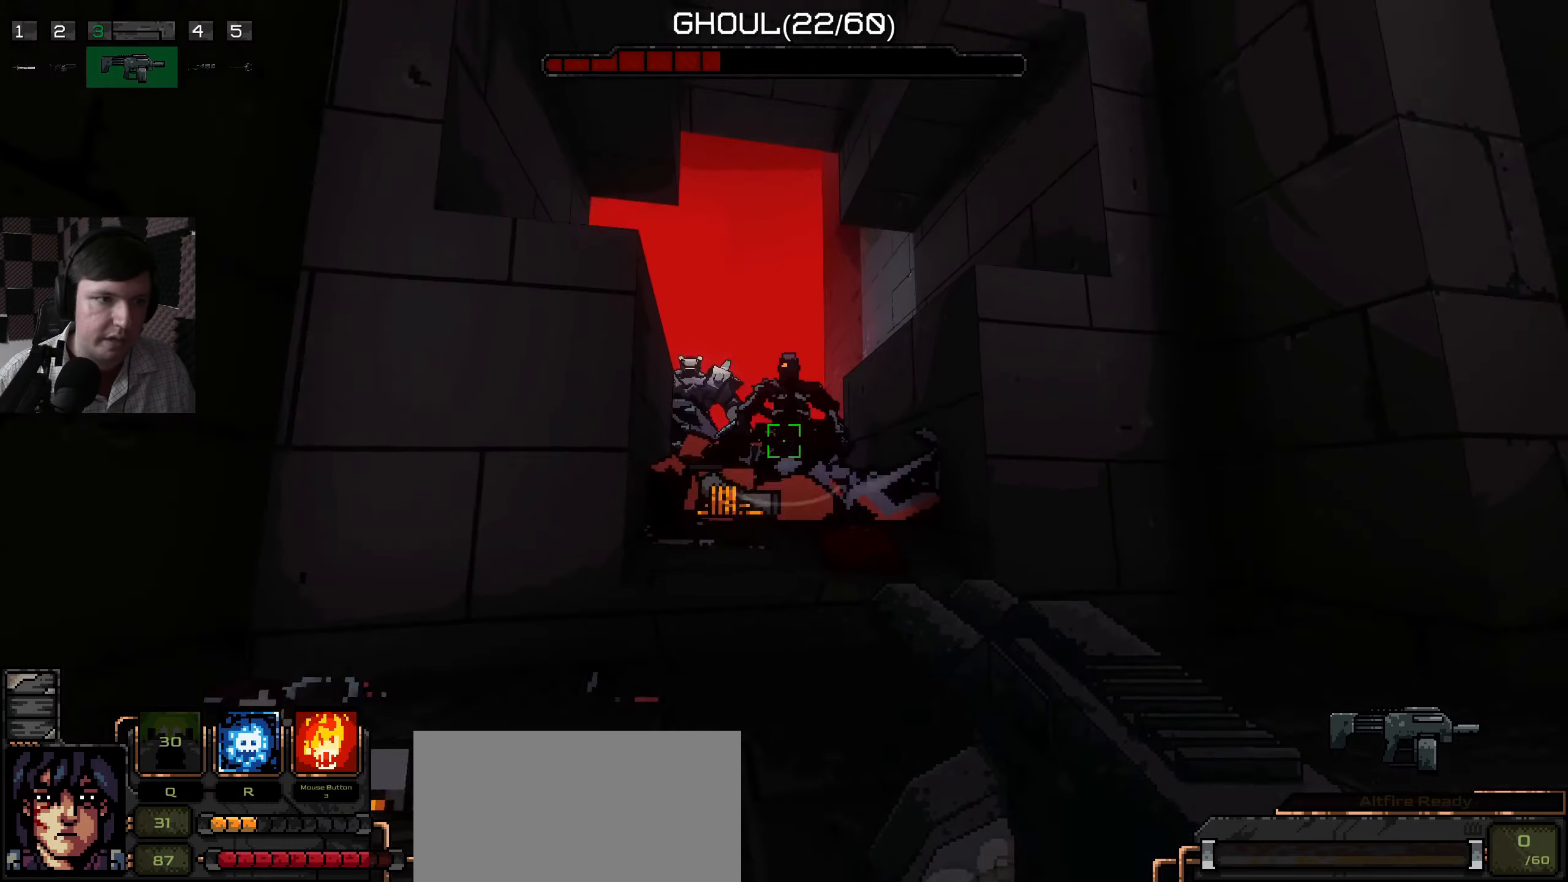
{"keys": ["a"], "mouse": [], "events": [[33, "mouse_left", "down"], [83, "s", "up"], [133, "mouse_left", "up"], [183, "w", "down"], [233, "mouse_left", "down"], [317, "mouse_left", "up"], [433, "a", "down"], [450, "w", "up"]]}
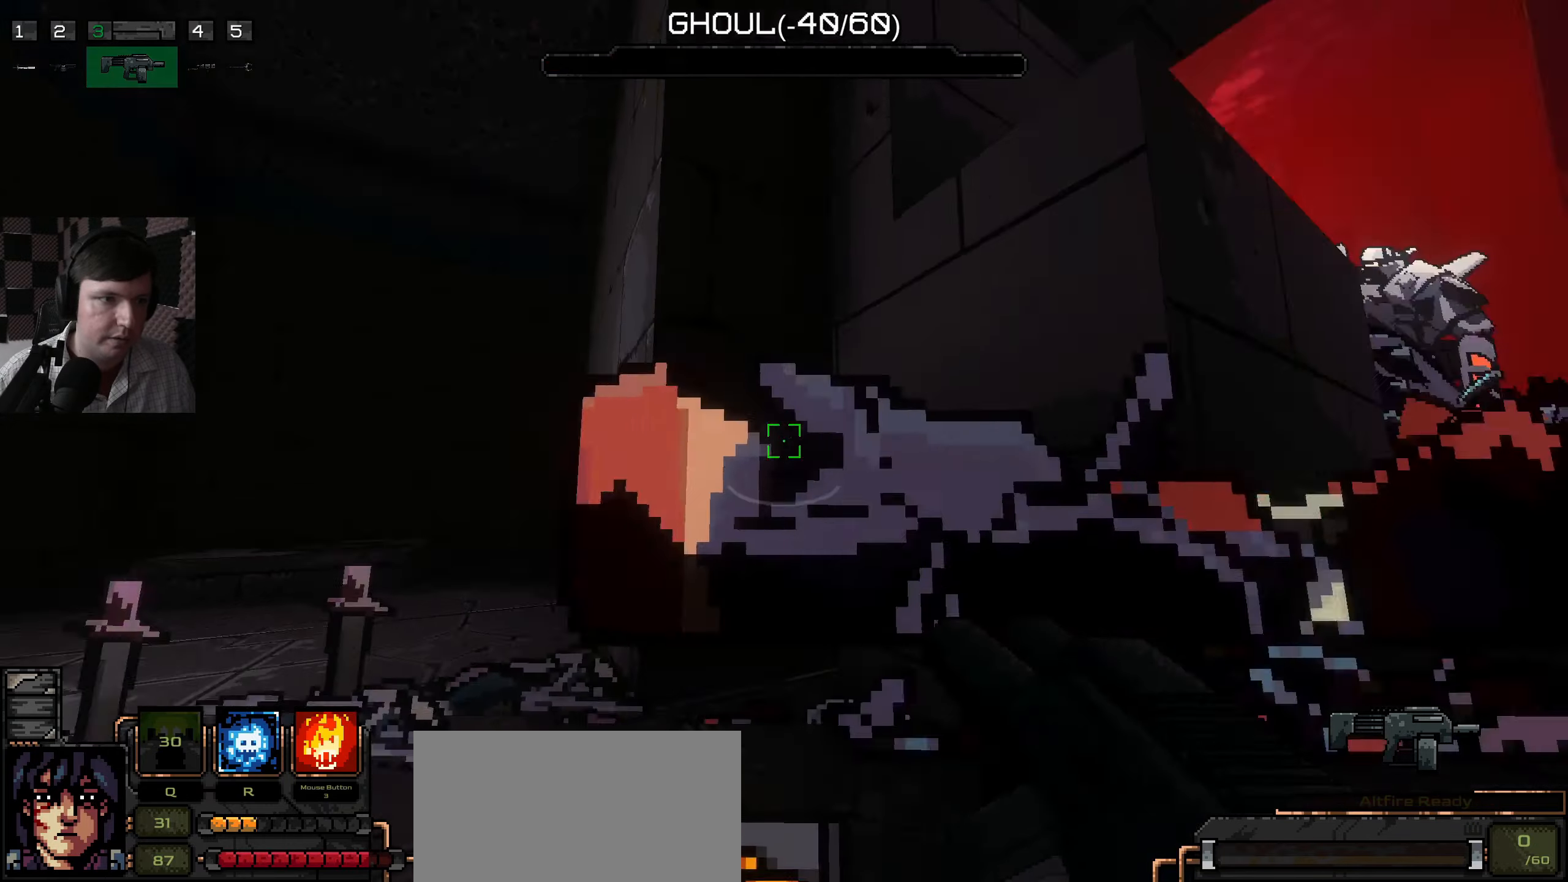
{"keys": ["a"], "mouse": [], "events": []}
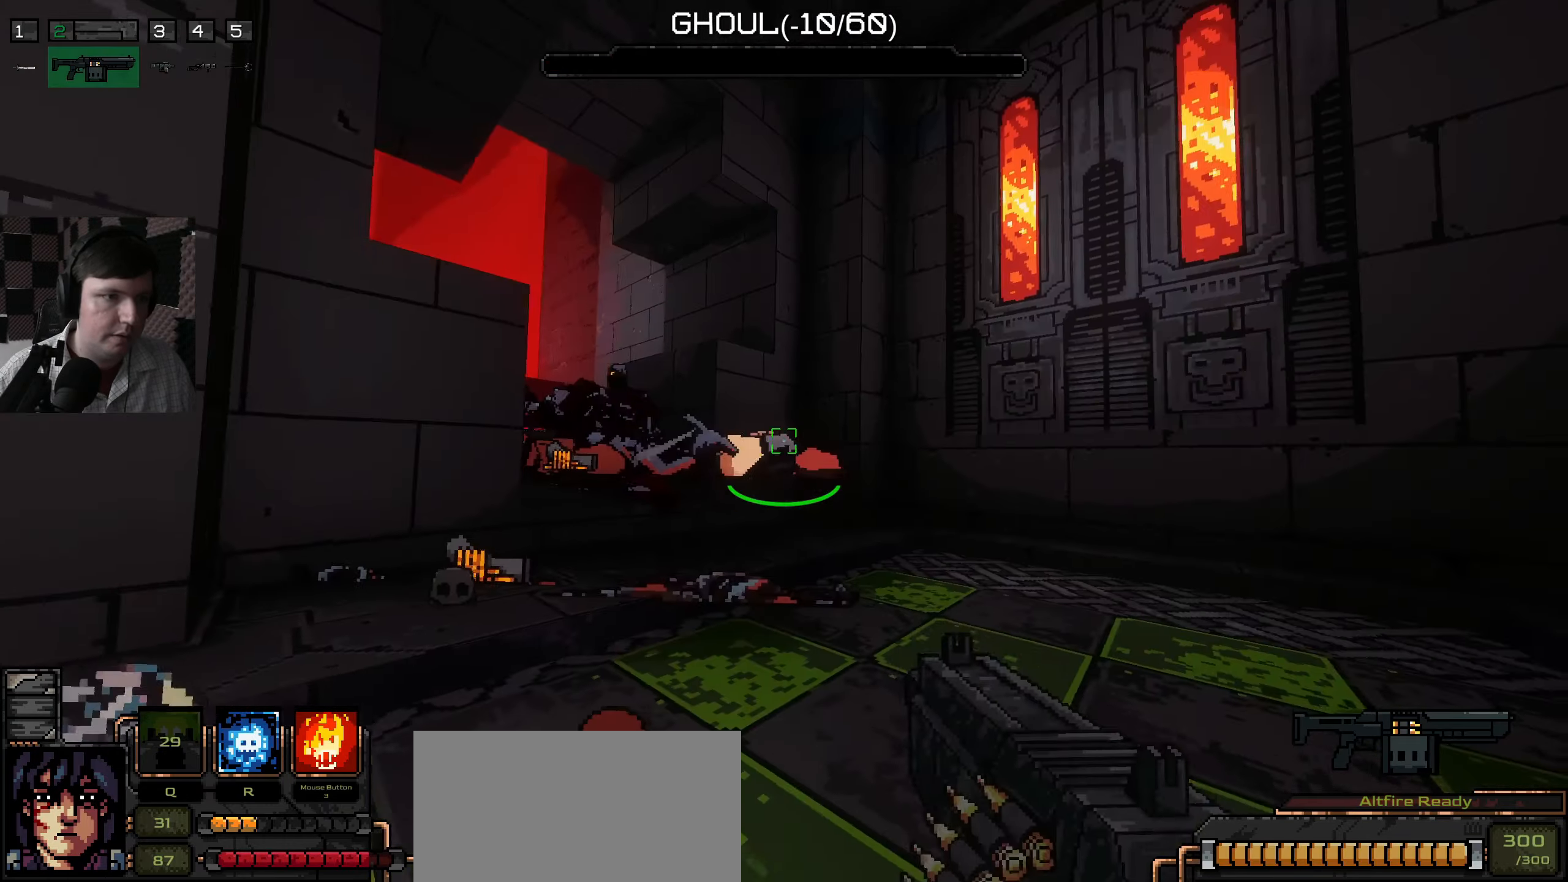
{"keys": ["d"], "mouse": ["left"], "events": [[67, "a", "up"], [67, "d", "down"], [150, "mouse_left", "down"], [200, "q", "down"], [250, "q", "up"]]}
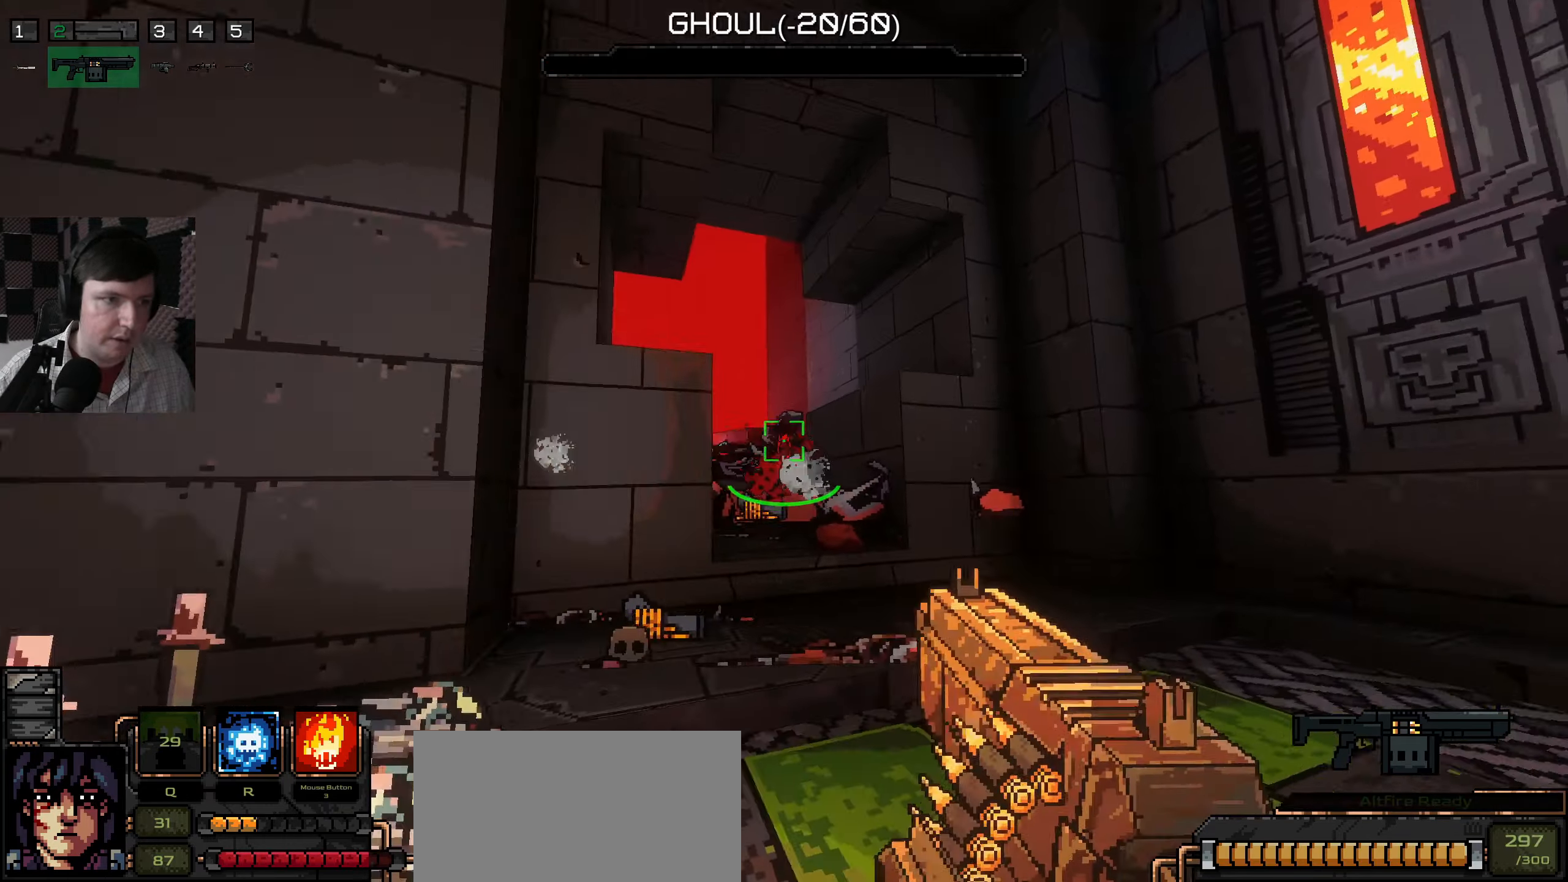
{"keys": ["d", "w"], "mouse": [], "events": [[33, "d", "up"], [167, "mouse_left", "up"], [350, "w", "down"], [450, "d", "down"]]}
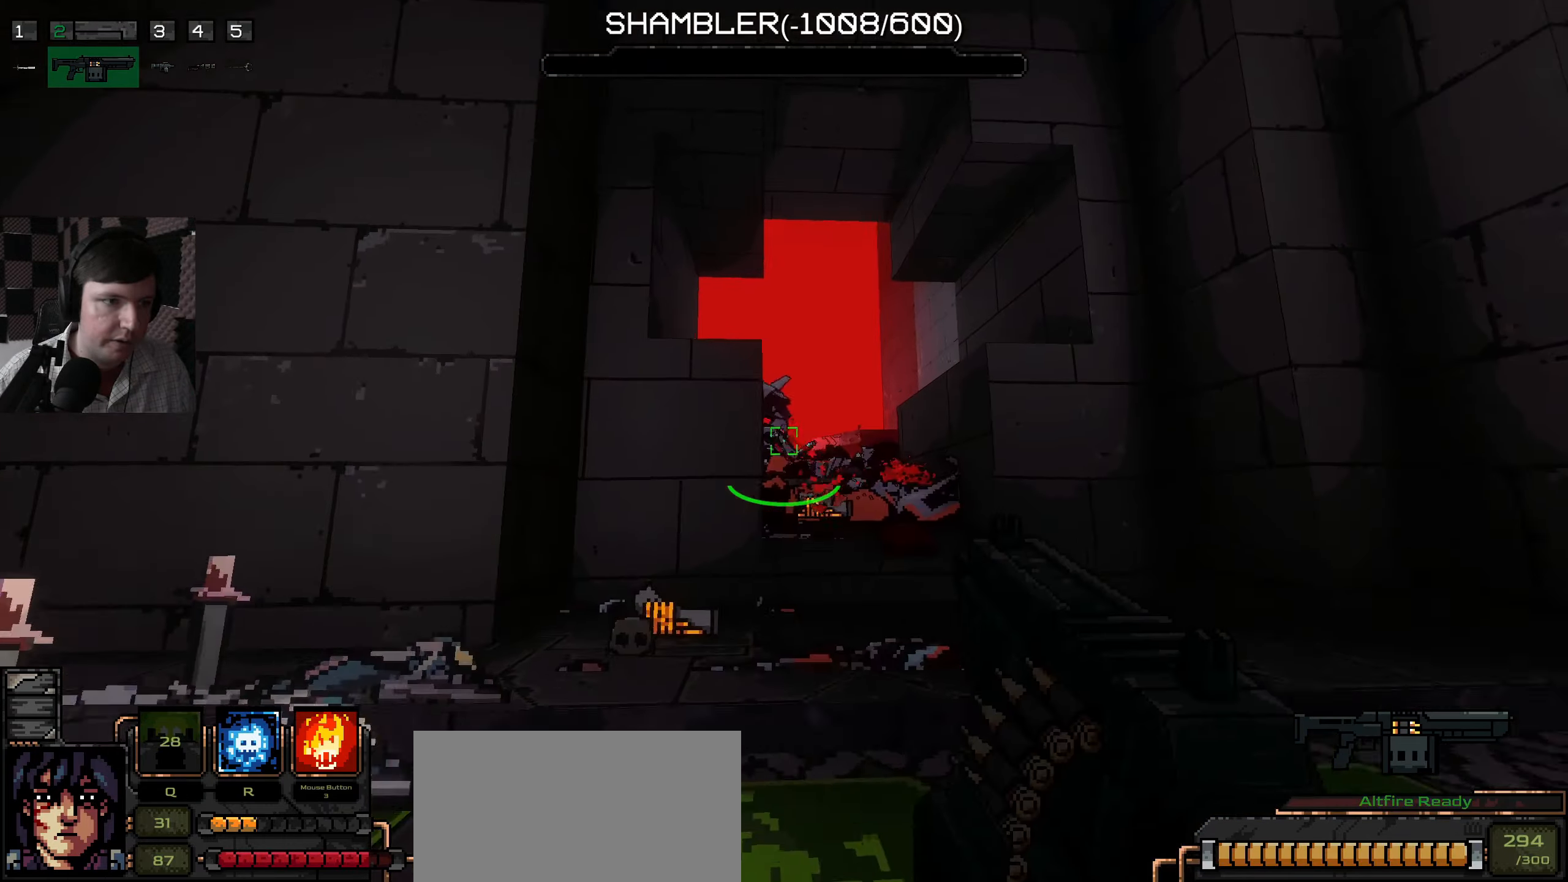
{"keys": [], "mouse": [], "events": [[67, "w", "up"], [167, "d", "up"], [167, "s", "down"], [317, "s", "up"]]}
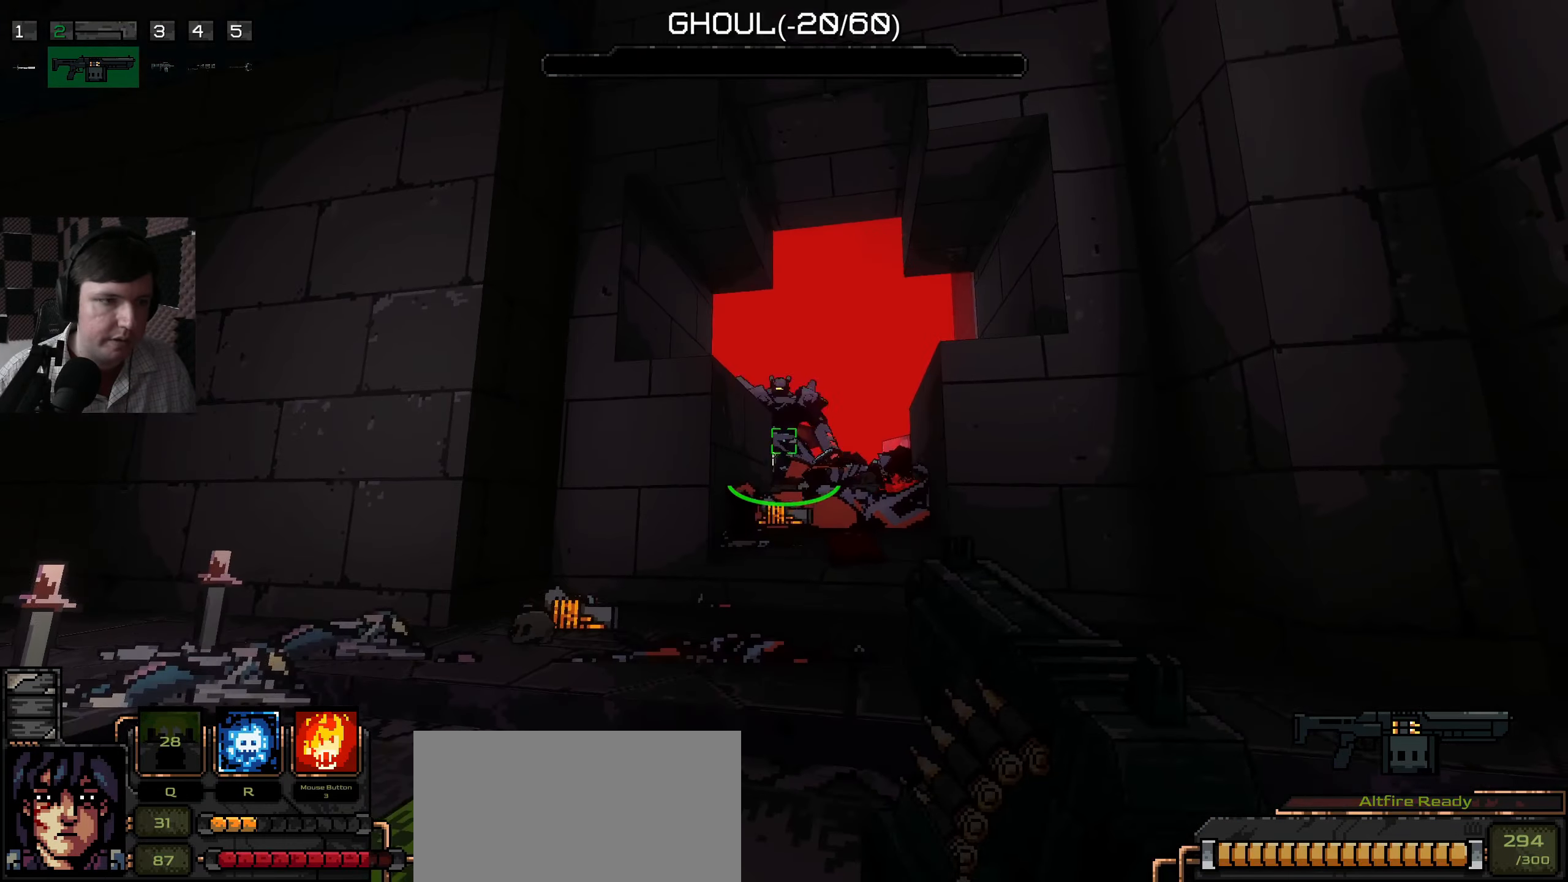
{"keys": ["s"], "mouse": [], "events": [[217, "mouse_right", "down"], [317, "mouse_right", "up"], [367, "s", "down"]]}
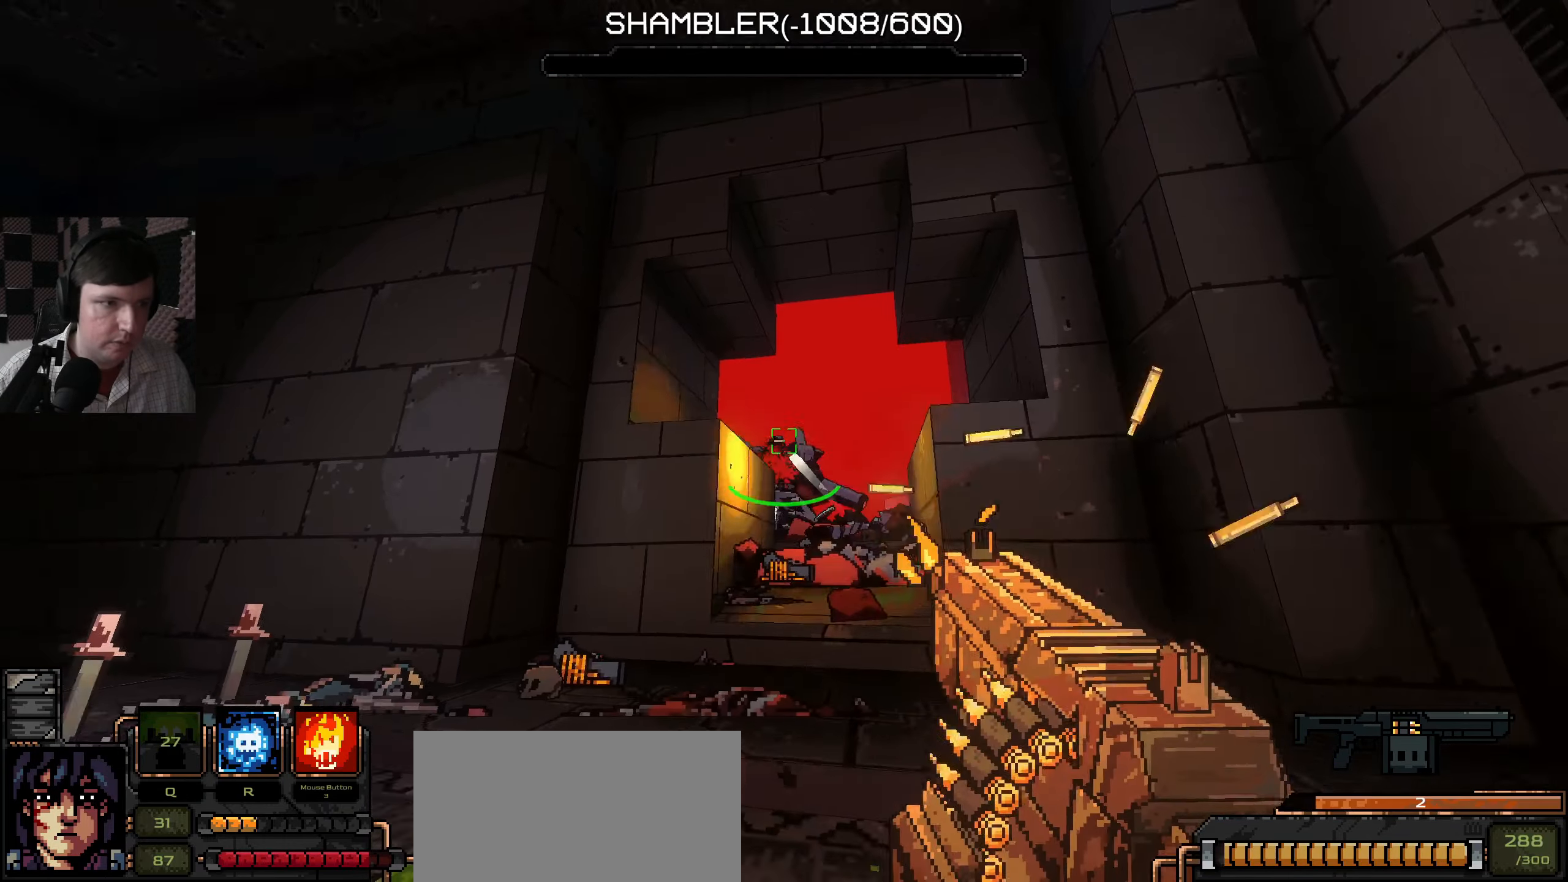
{"keys": ["w"], "mouse": [], "events": [[167, "a", "down"], [333, "a", "up"], [383, "s", "up"], [467, "w", "down"]]}
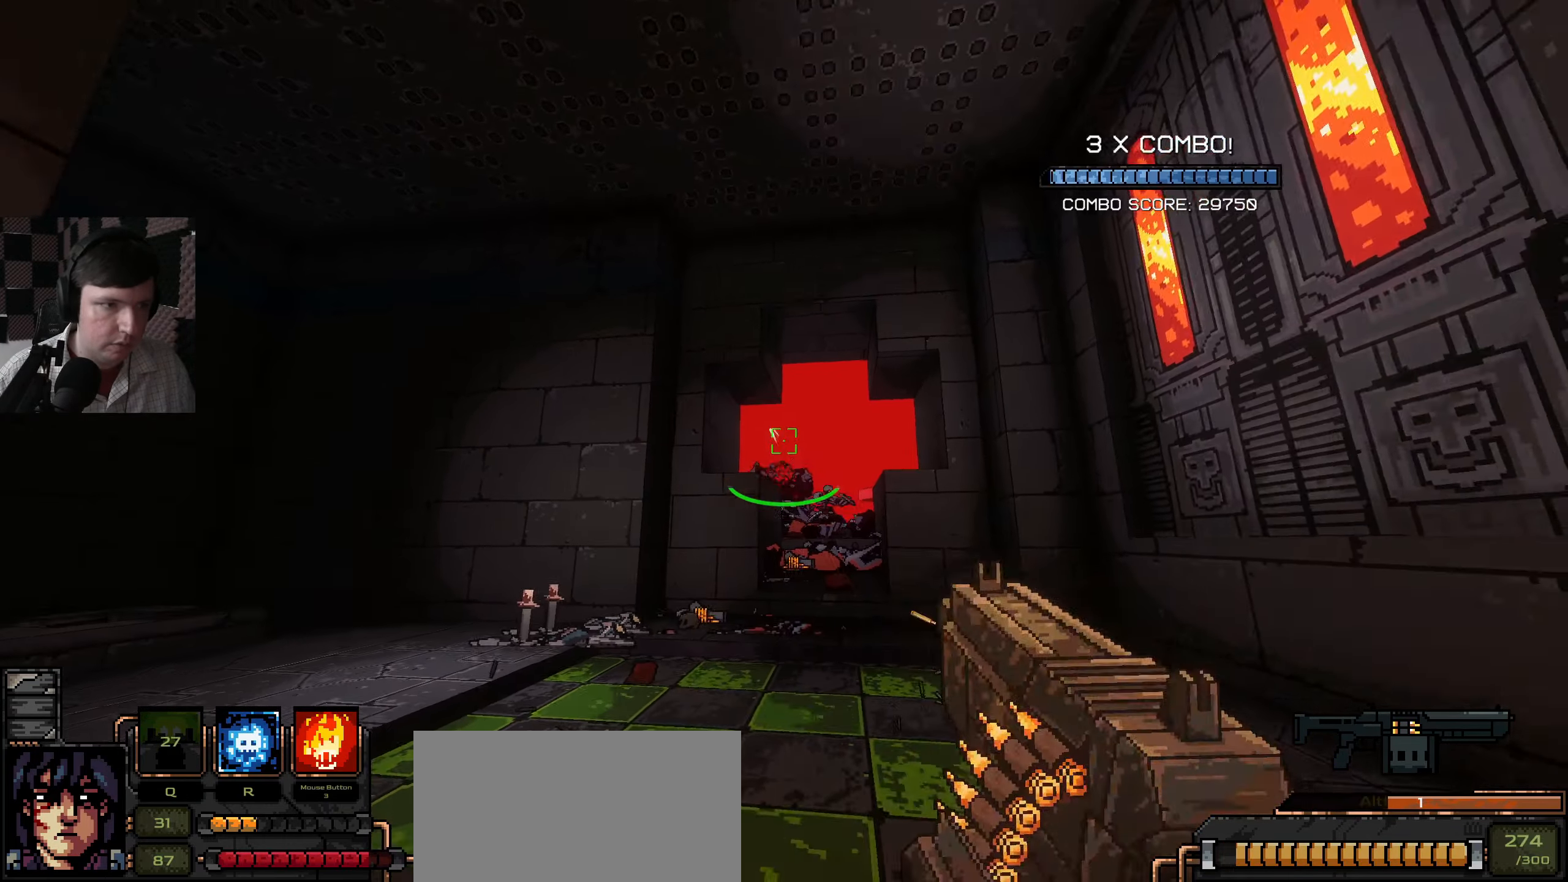
{"keys": ["a", "w"], "mouse": [], "events": [[350, "a", "down"]]}
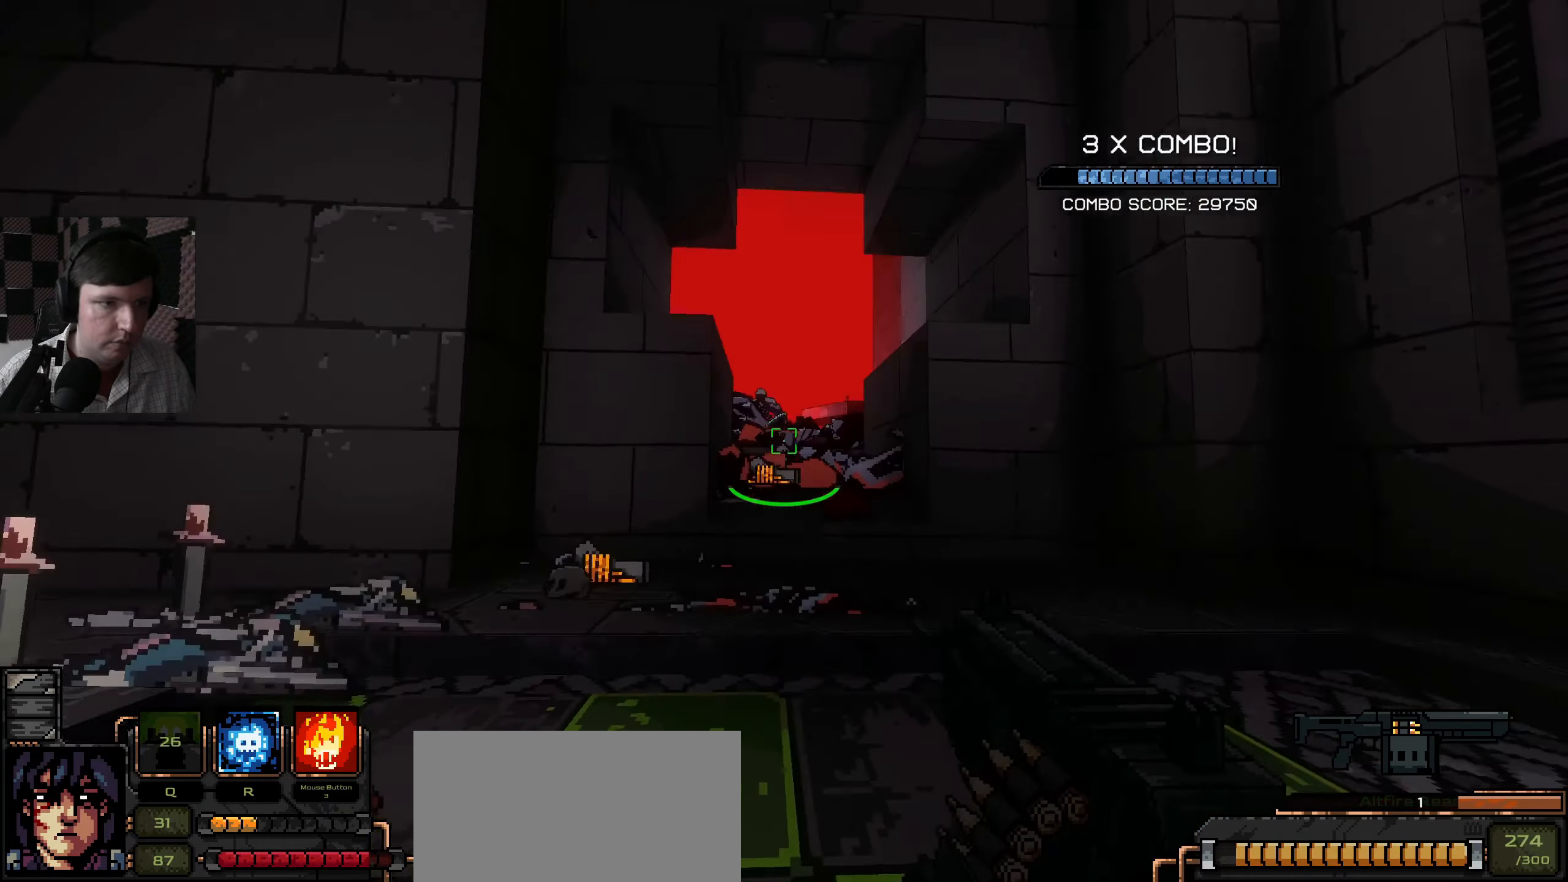
{"keys": ["w"], "mouse": [], "events": [[117, "a", "up"], [183, "d", "down"], [317, "d", "up"]]}
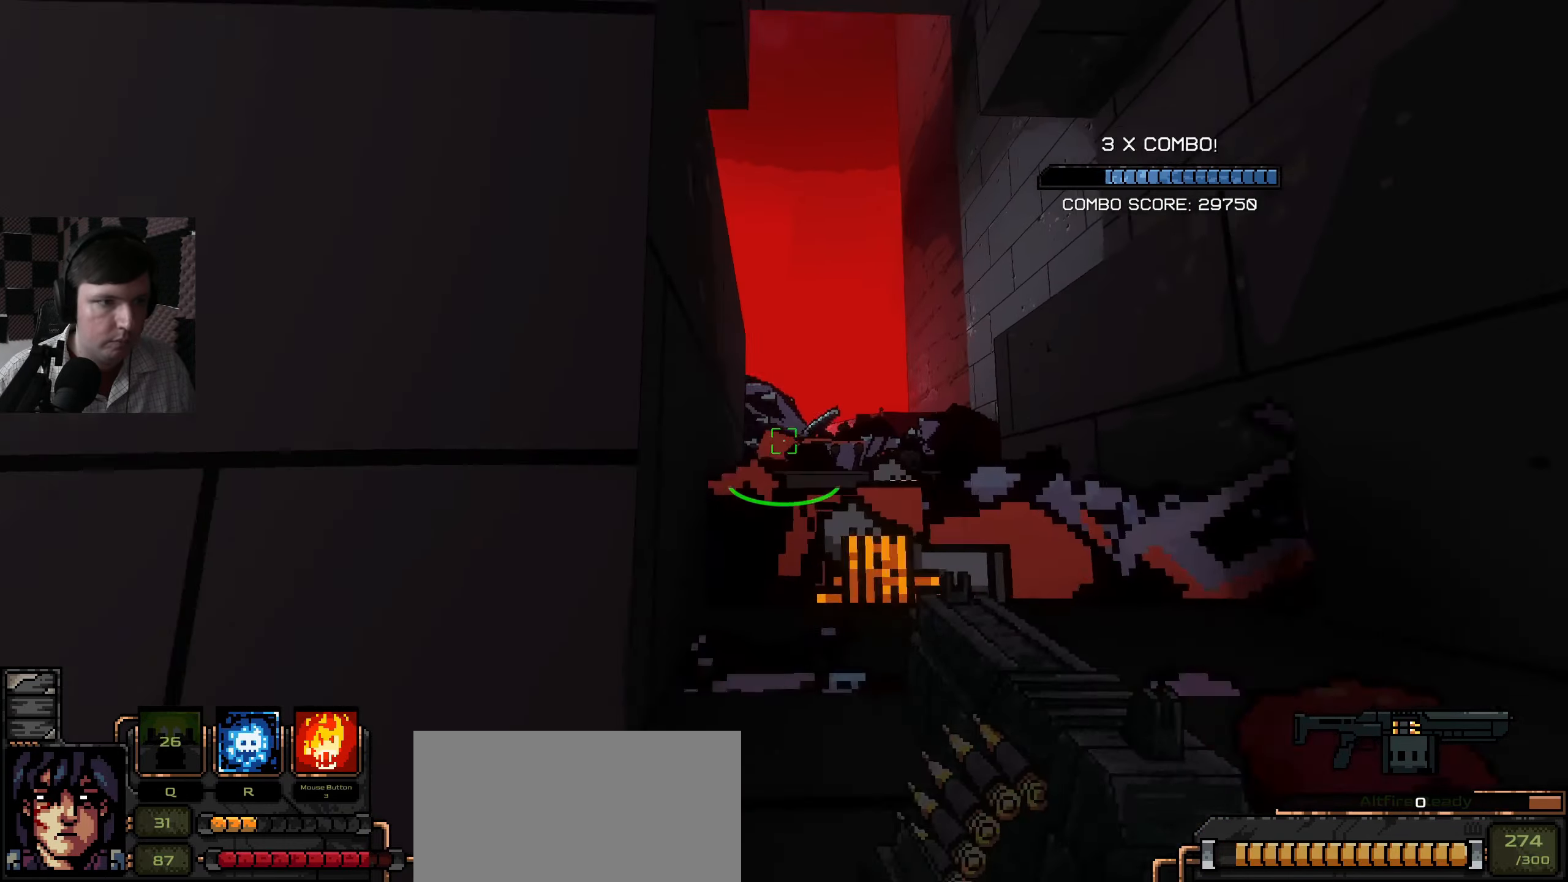
{"keys": ["d", "w"], "mouse": [], "events": [[100, "w", "up"], [117, "mouse_left", "down"], [217, "w", "down"], [250, "mouse_left", "up"], [367, "d", "down"]]}
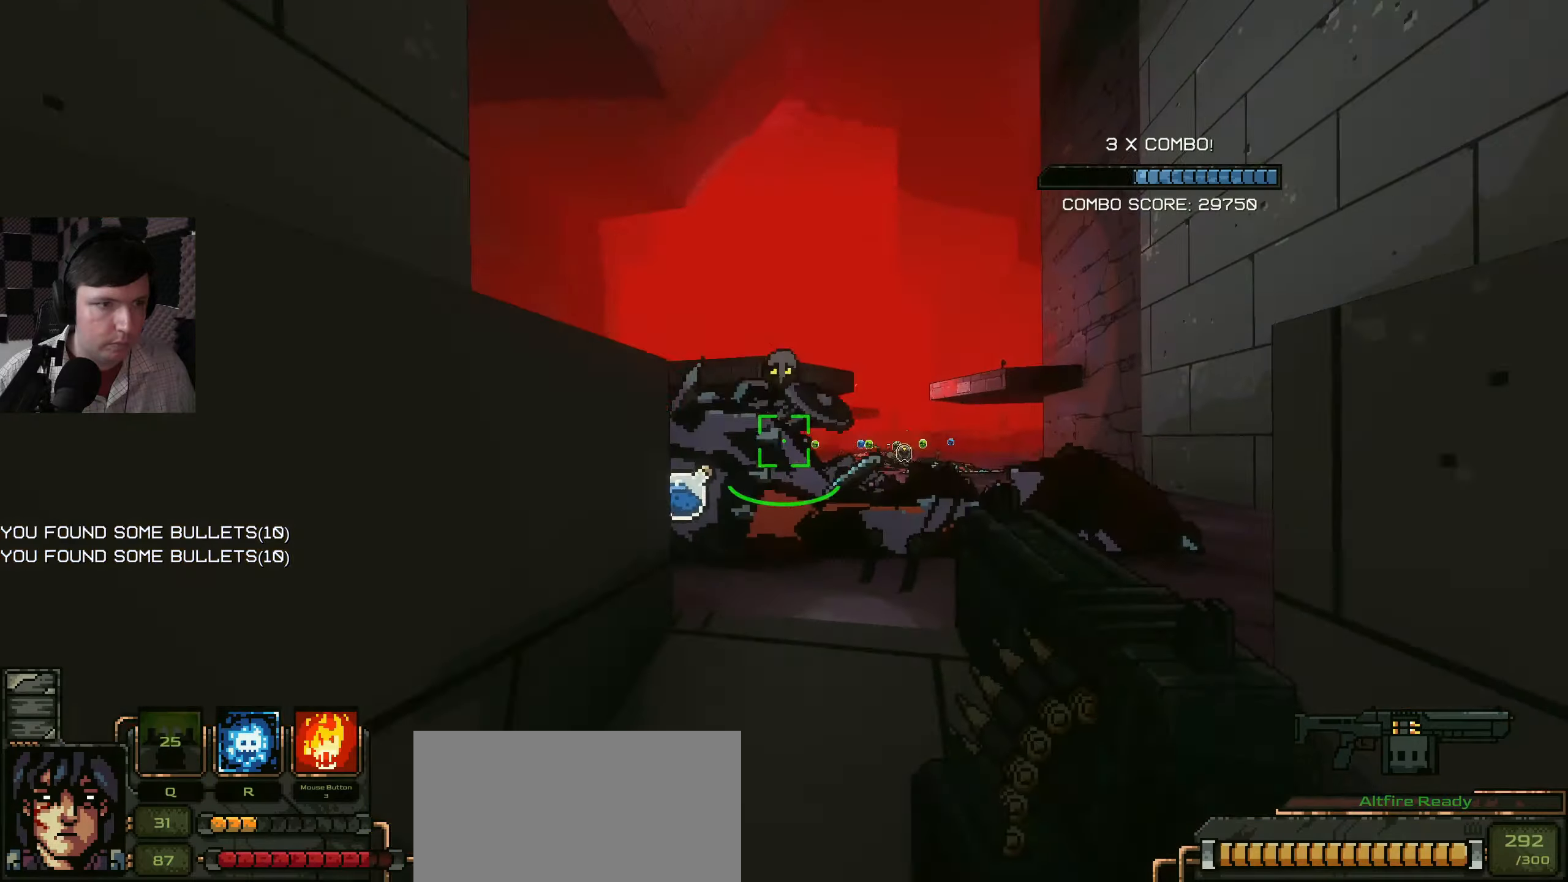
{"keys": ["s"], "mouse": ["left"], "events": [[17, "w", "up"], [117, "d", "up"], [250, "mouse_left", "down"], [317, "s", "down"]]}
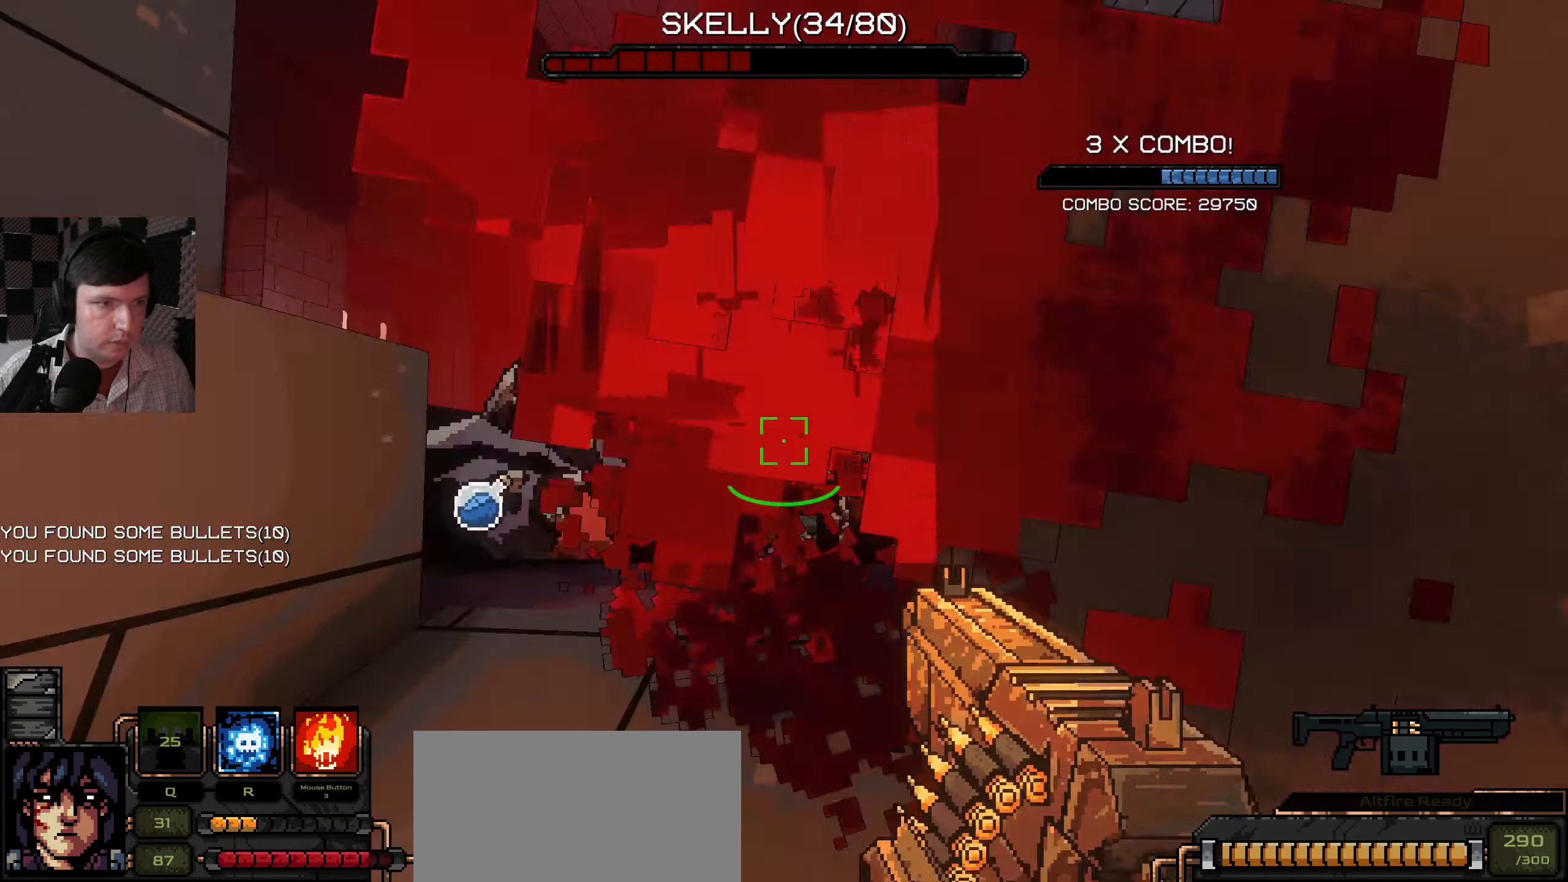
{"keys": ["w"], "mouse": [], "events": [[50, "mouse_left", "up"], [150, "s", "up"], [217, "s", "down"], [350, "s", "up"], [434, "w", "down"]]}
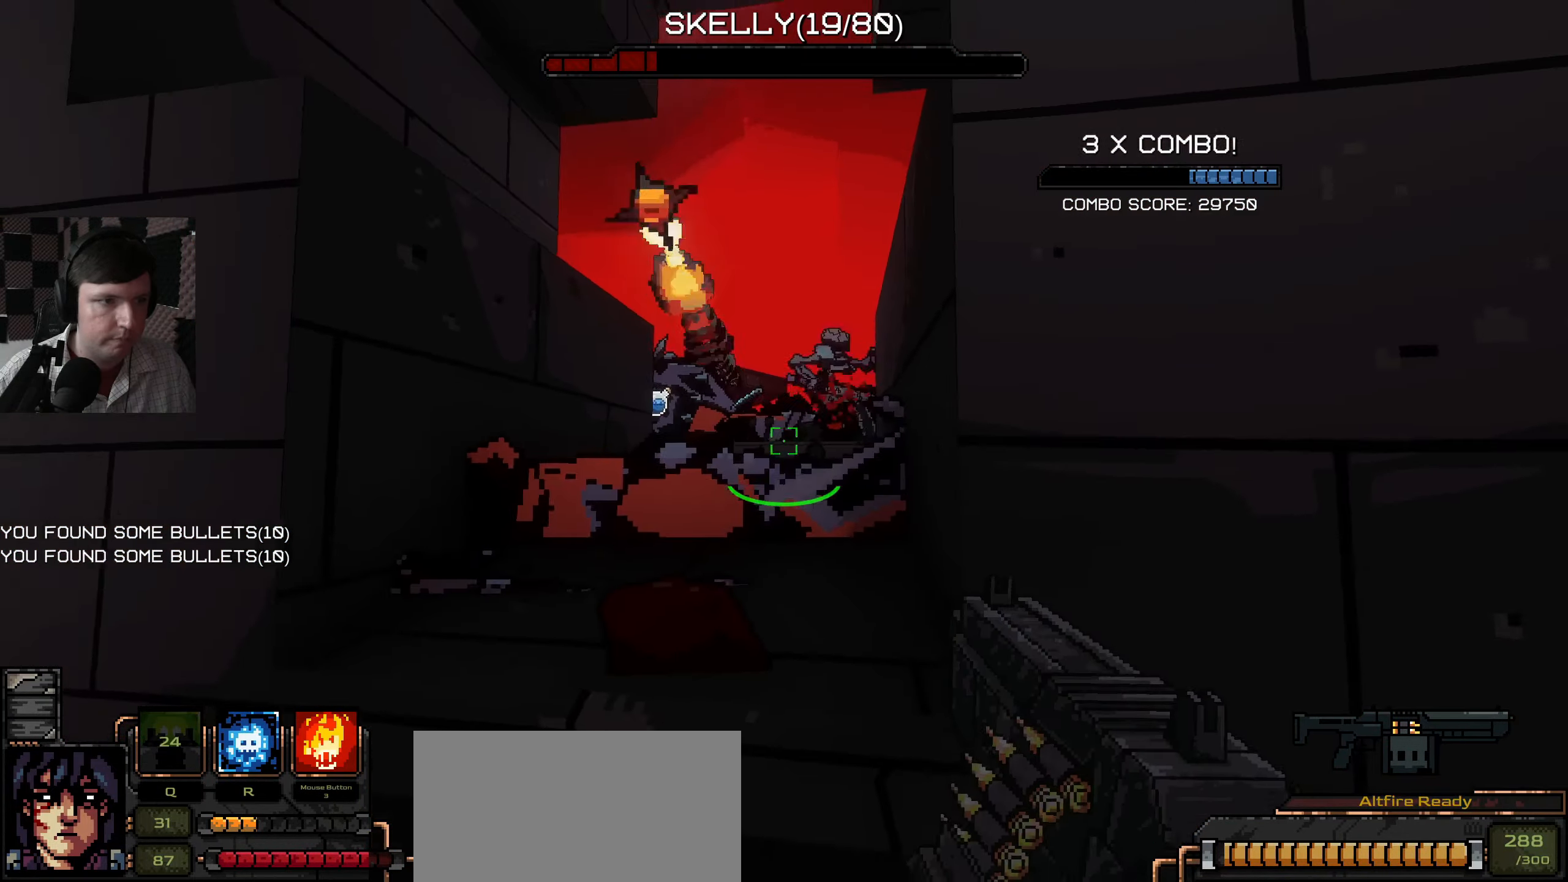
{"keys": [], "mouse": [], "events": [[50, "w", "up"], [67, "mouse_left", "down"], [134, "s", "down"], [350, "a", "down"], [367, "mouse_left", "up"], [434, "s", "up"], [467, "a", "up"]]}
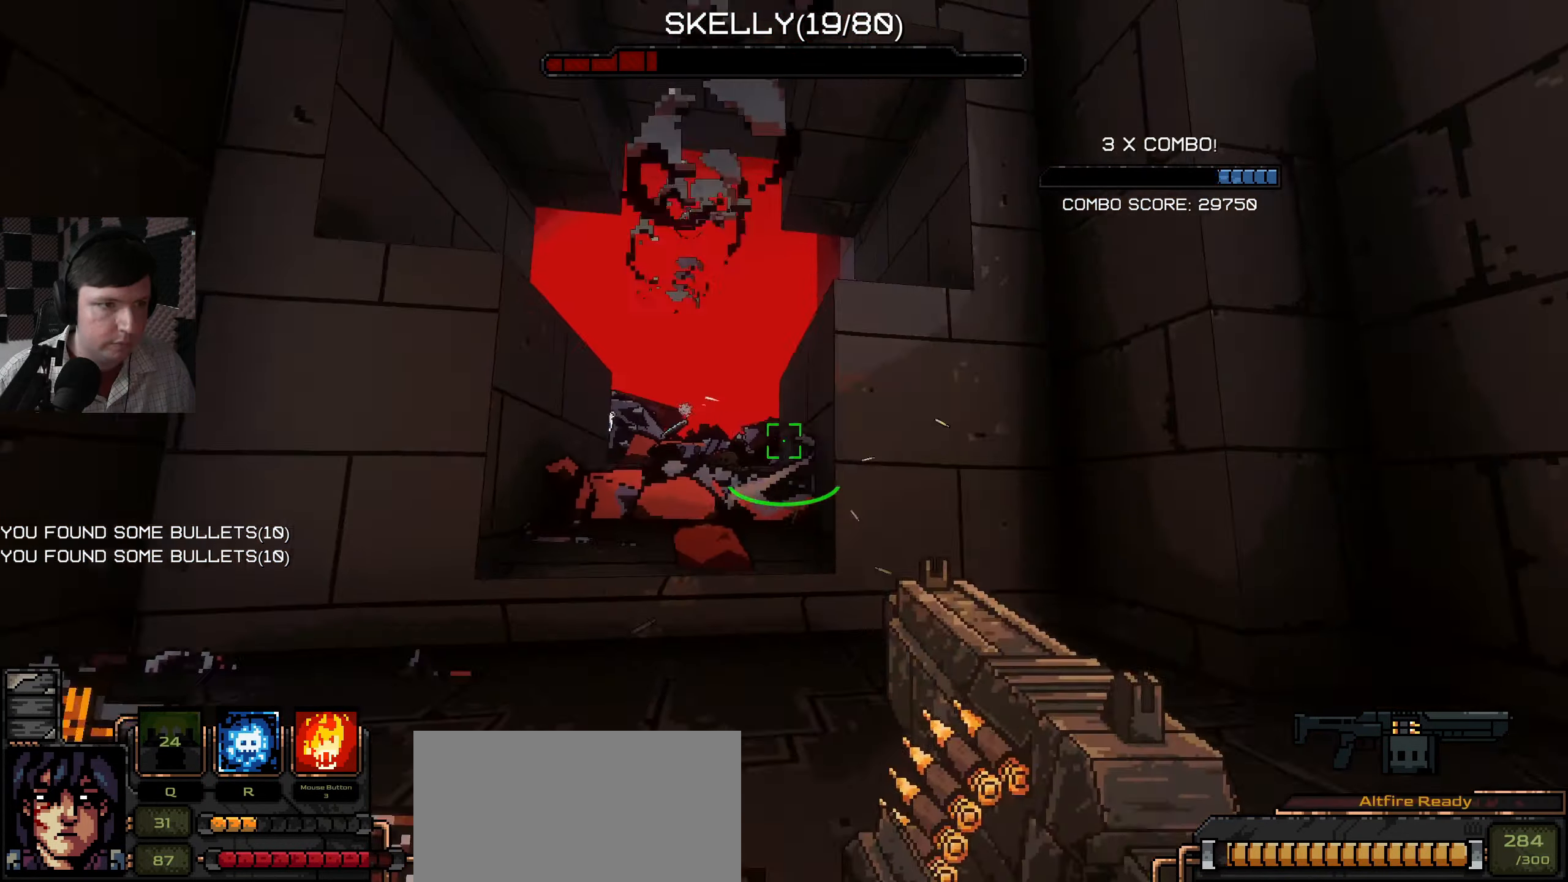
{"keys": [], "mouse": [], "events": [[50, "w", "down"], [134, "a", "down"], [134, "w", "up"], [367, "a", "up"]]}
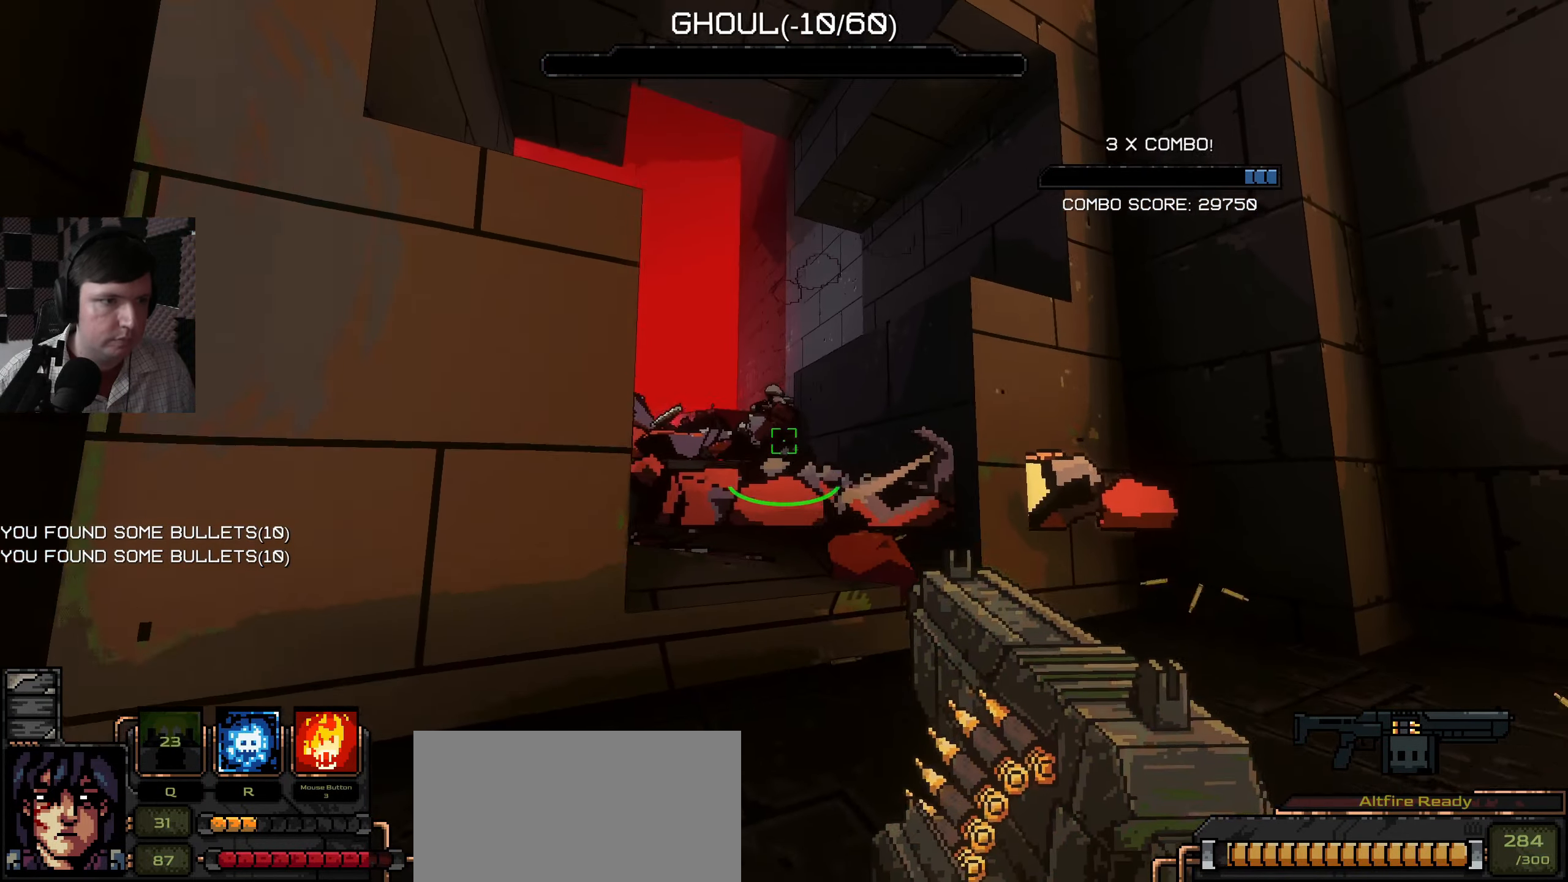
{"keys": [], "mouse": ["left"], "events": [[100, "s", "down"], [184, "mouse_left", "down"], [200, "s", "up"]]}
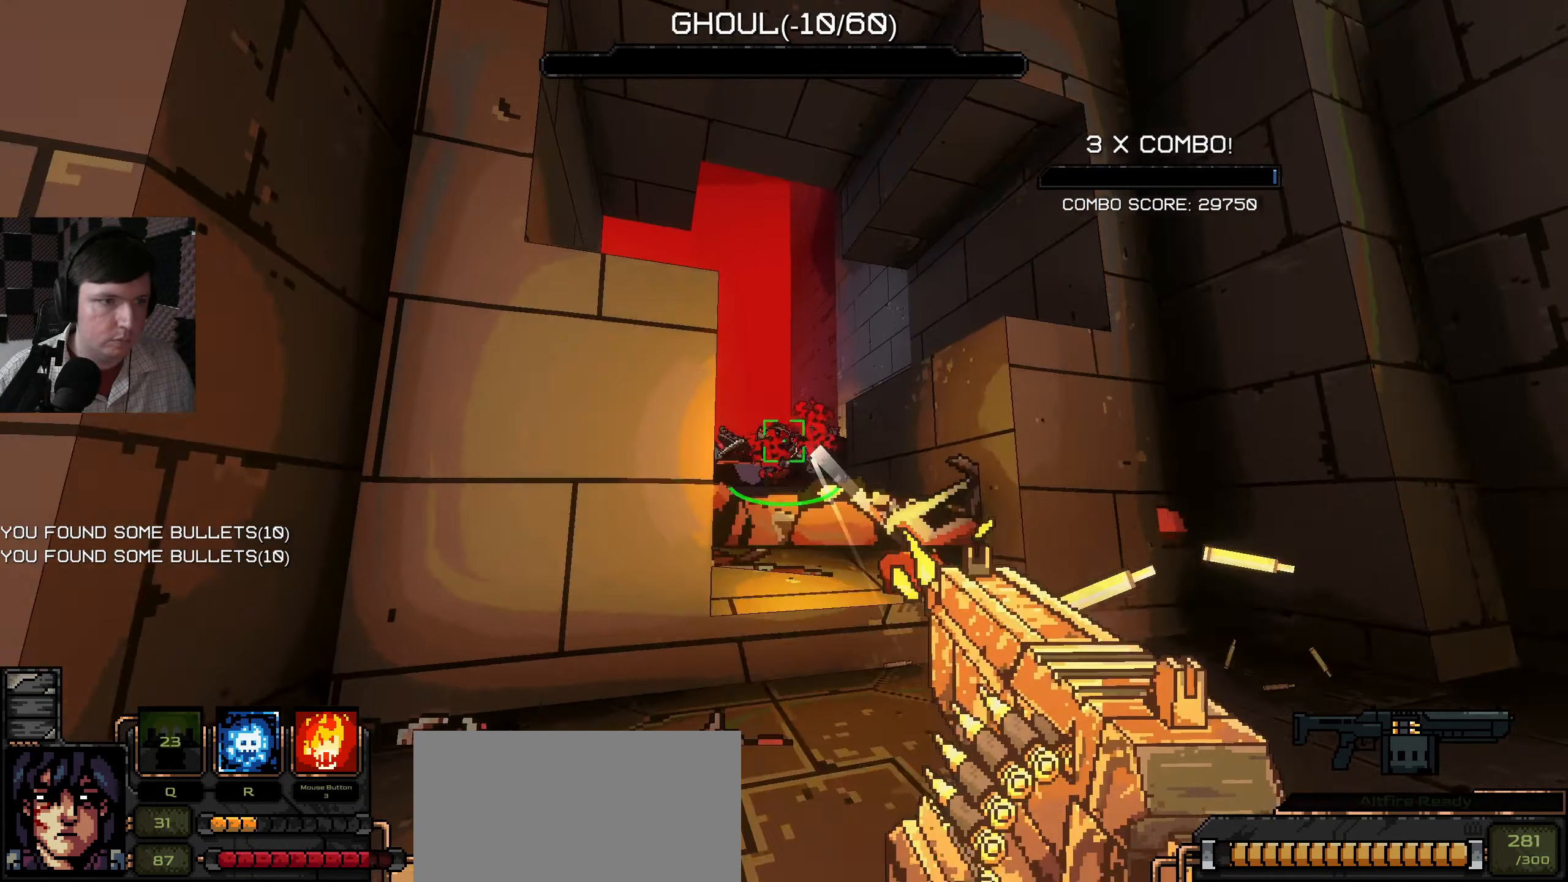
{"keys": [], "mouse": [], "events": [[167, "d", "down"], [184, "mouse_left", "up"], [267, "d", "up"]]}
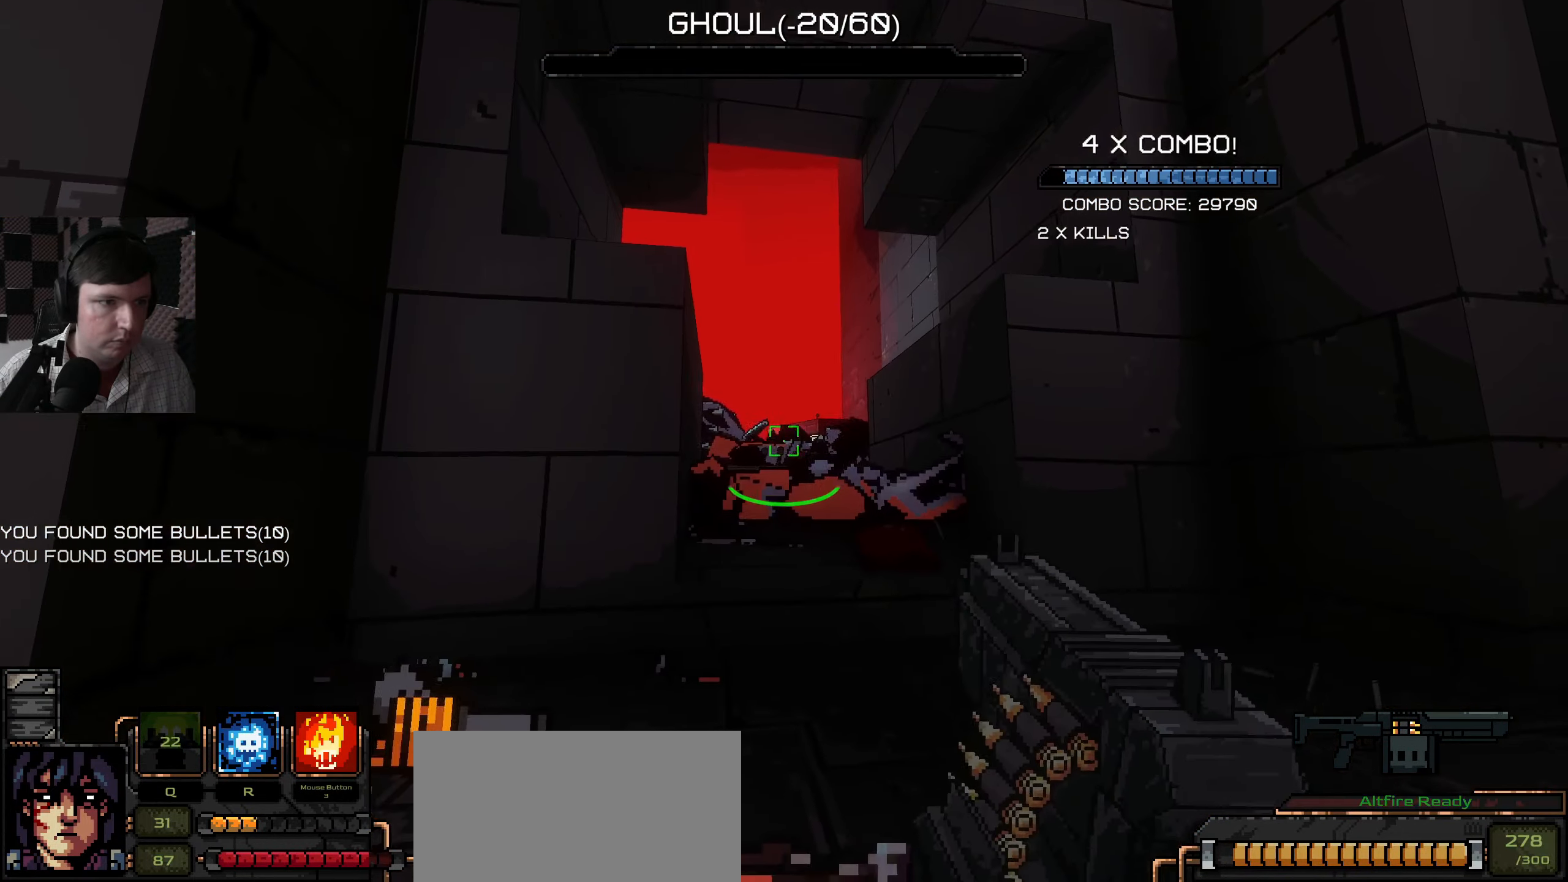
{"keys": [], "mouse": [], "events": []}
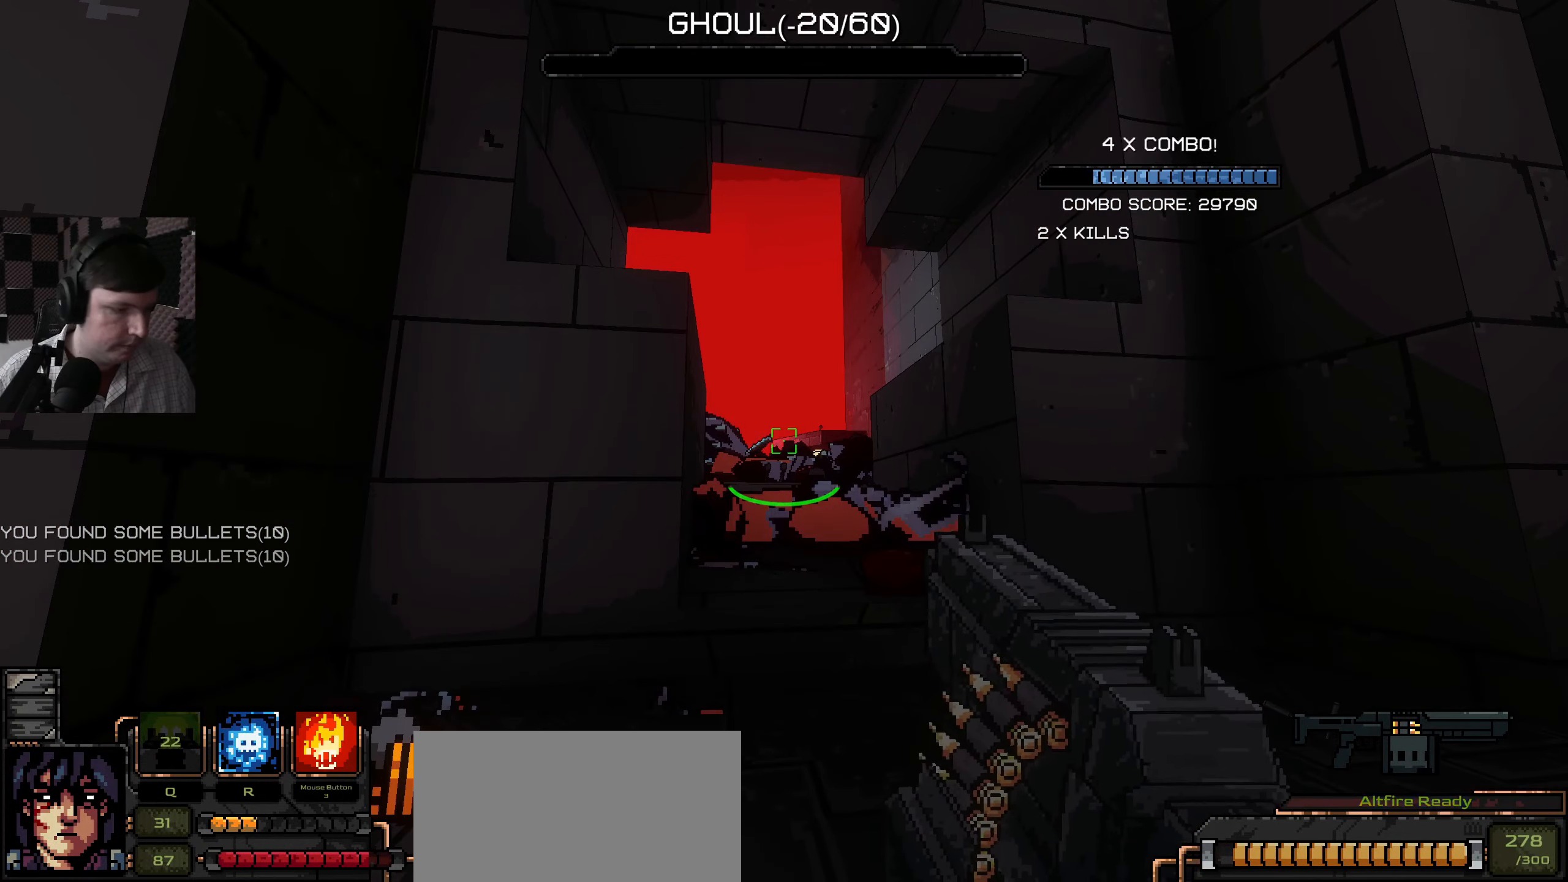
{"keys": ["d", "w"], "mouse": [], "events": [[267, "w", "down"], [500, "d", "down"]]}
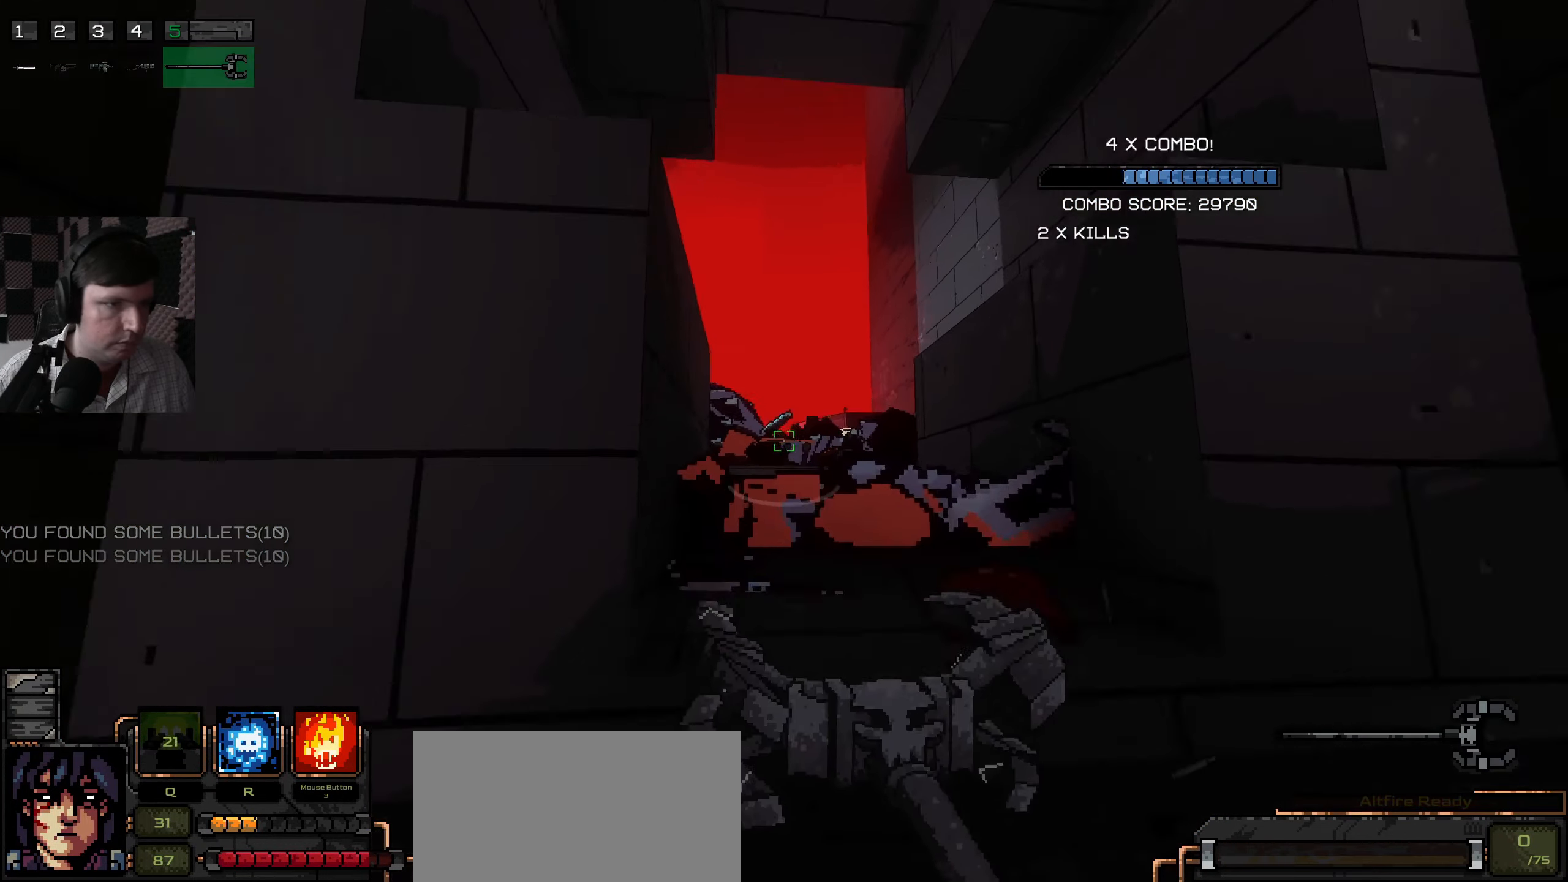
{"keys": [], "mouse": [], "events": [[167, "d", "up"], [334, "w", "up"]]}
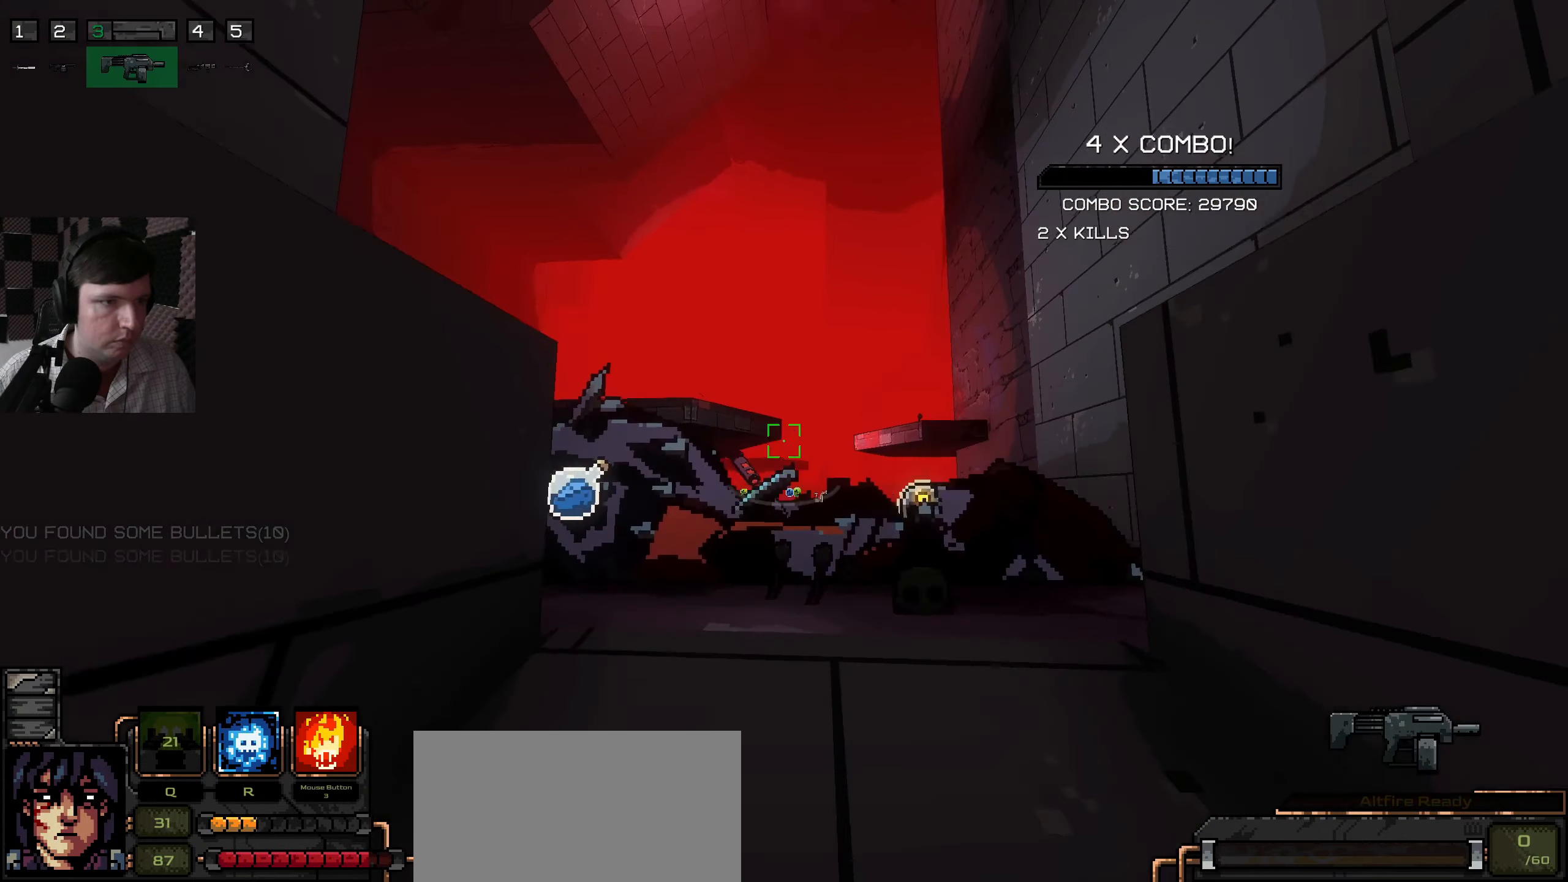
{"keys": ["w"], "mouse": [], "events": [[200, "w", "down"], [234, "s", "down"], [234, "w", "up"], [250, "s", "up"], [367, "w", "down"]]}
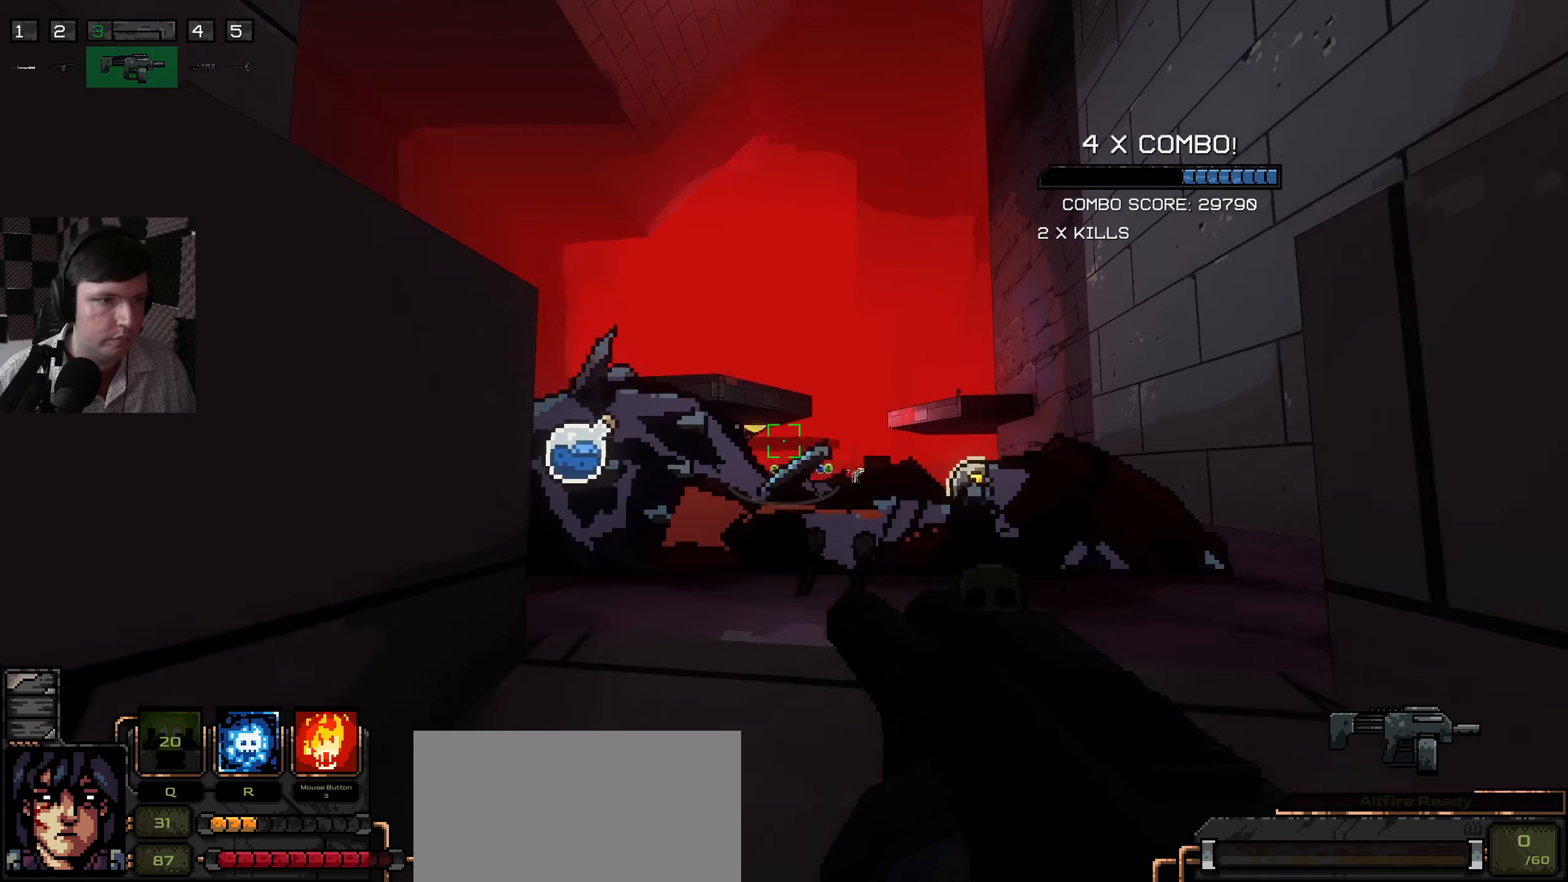
{"keys": ["d"], "mouse": [], "events": [[50, "d", "down"], [316, "w", "up"]]}
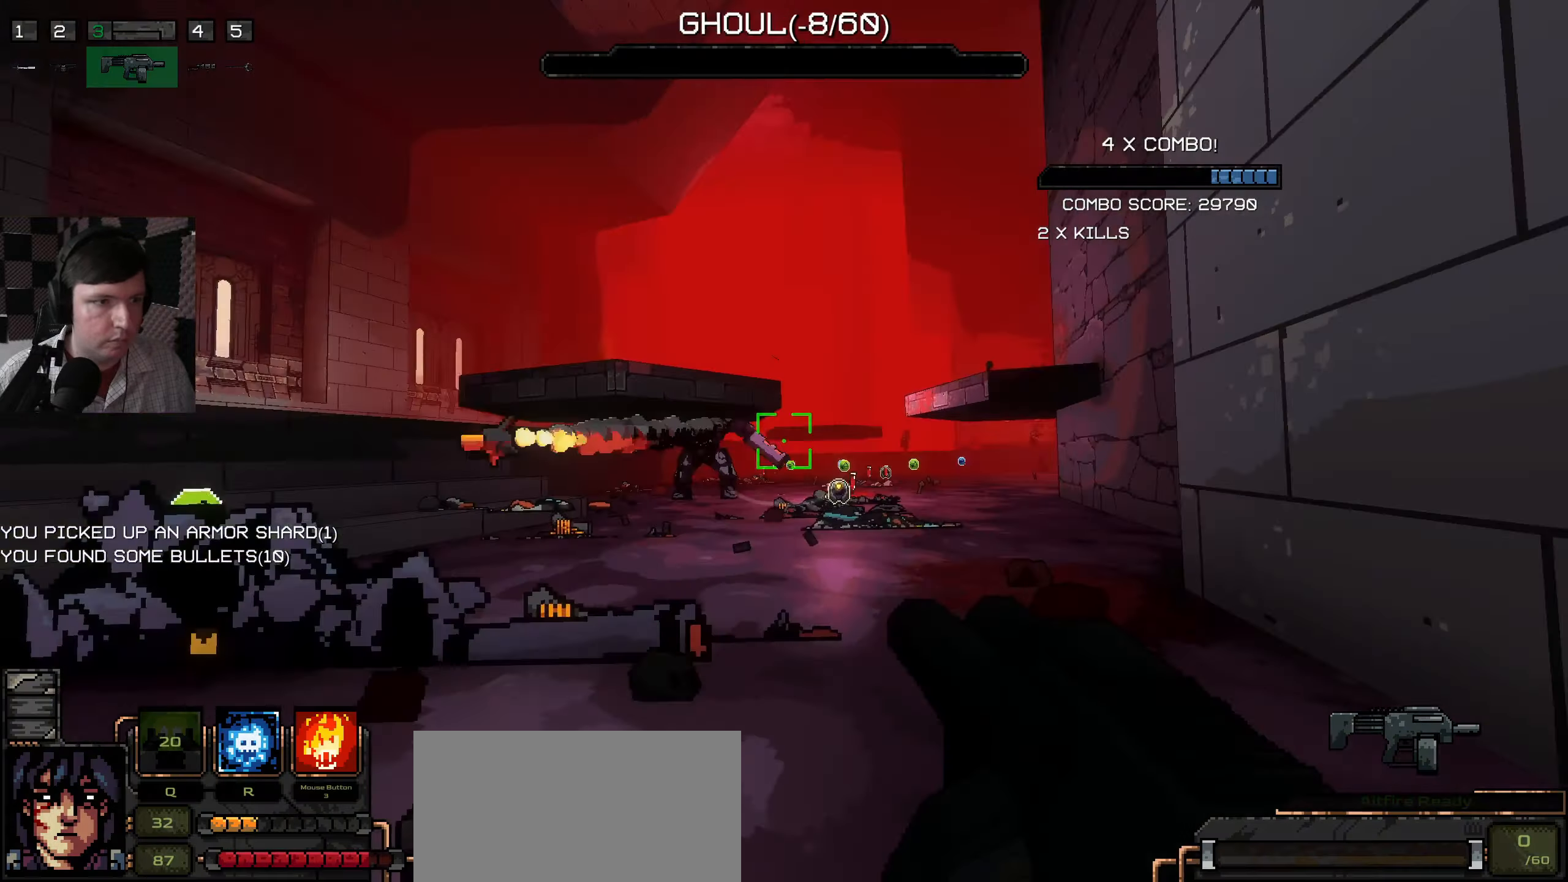
{"keys": [], "mouse": [], "events": [[150, "w", "down"], [183, "d", "up"], [350, "w", "up"]]}
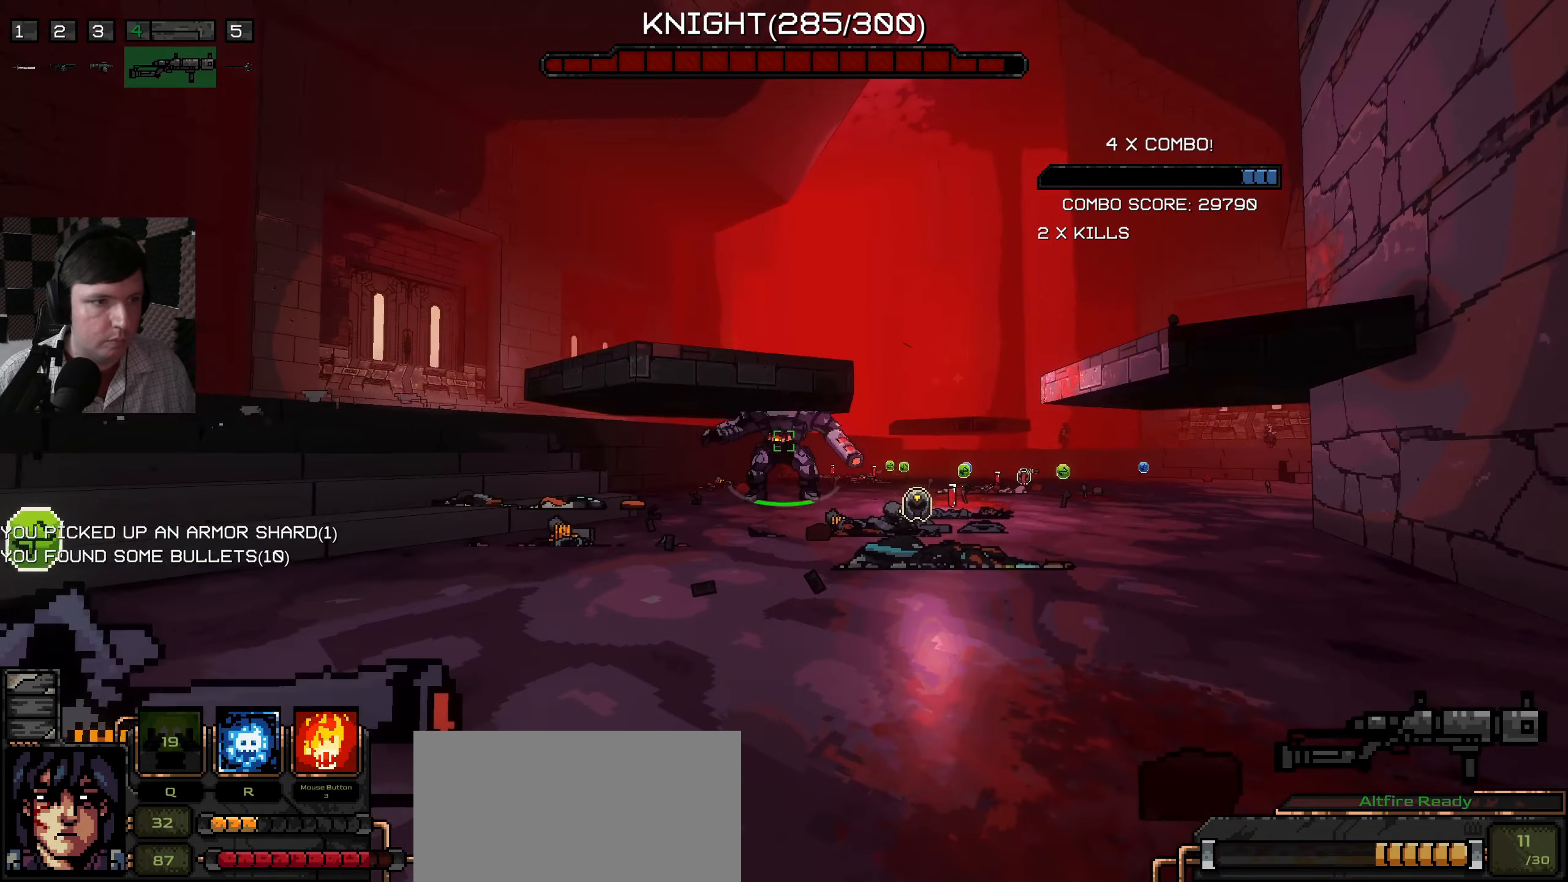
{"keys": ["a", "w"], "mouse": [], "events": [[200, "mouse_left", "down"], [316, "a", "down"], [316, "mouse_left", "up"], [450, "w", "down"]]}
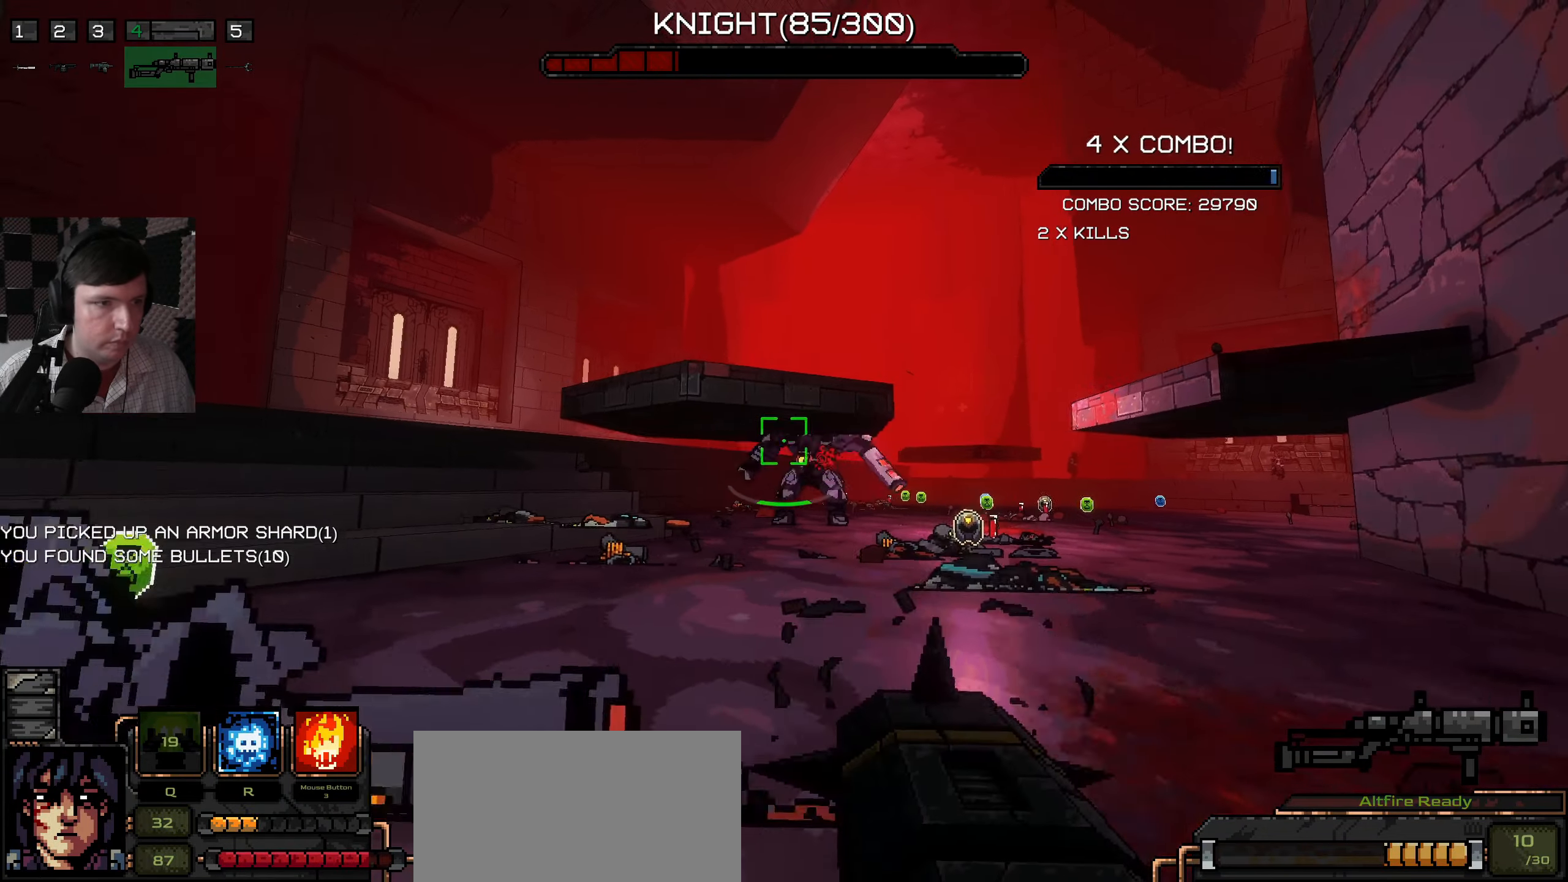
{"keys": ["a"], "mouse": [], "events": [[316, "w", "up"]]}
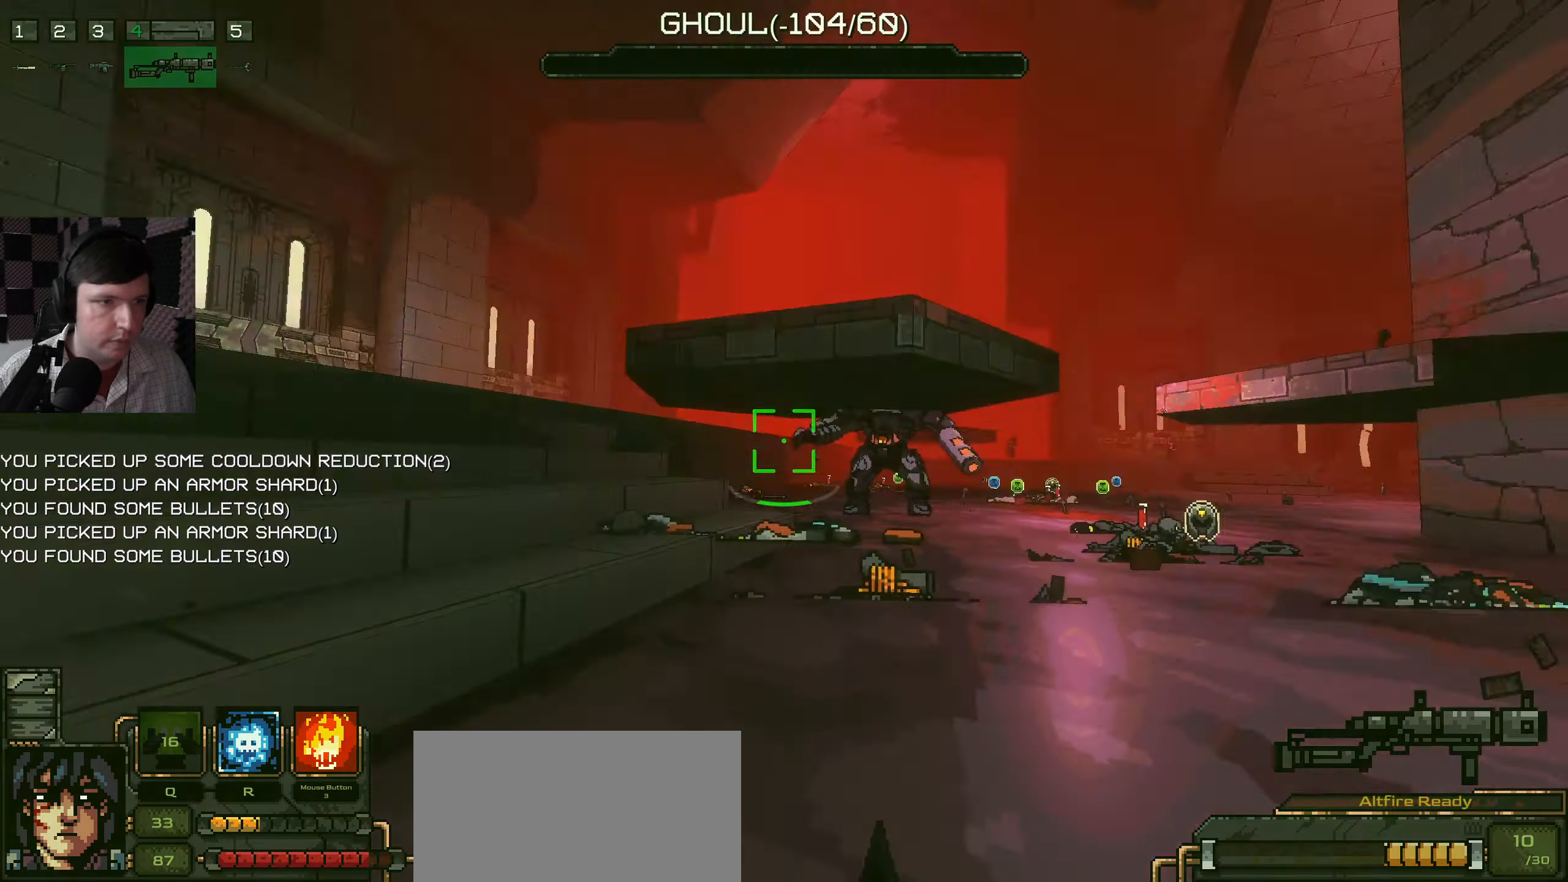
{"keys": ["a"], "mouse": [], "events": [[100, "w", "down"], [400, "w", "up"]]}